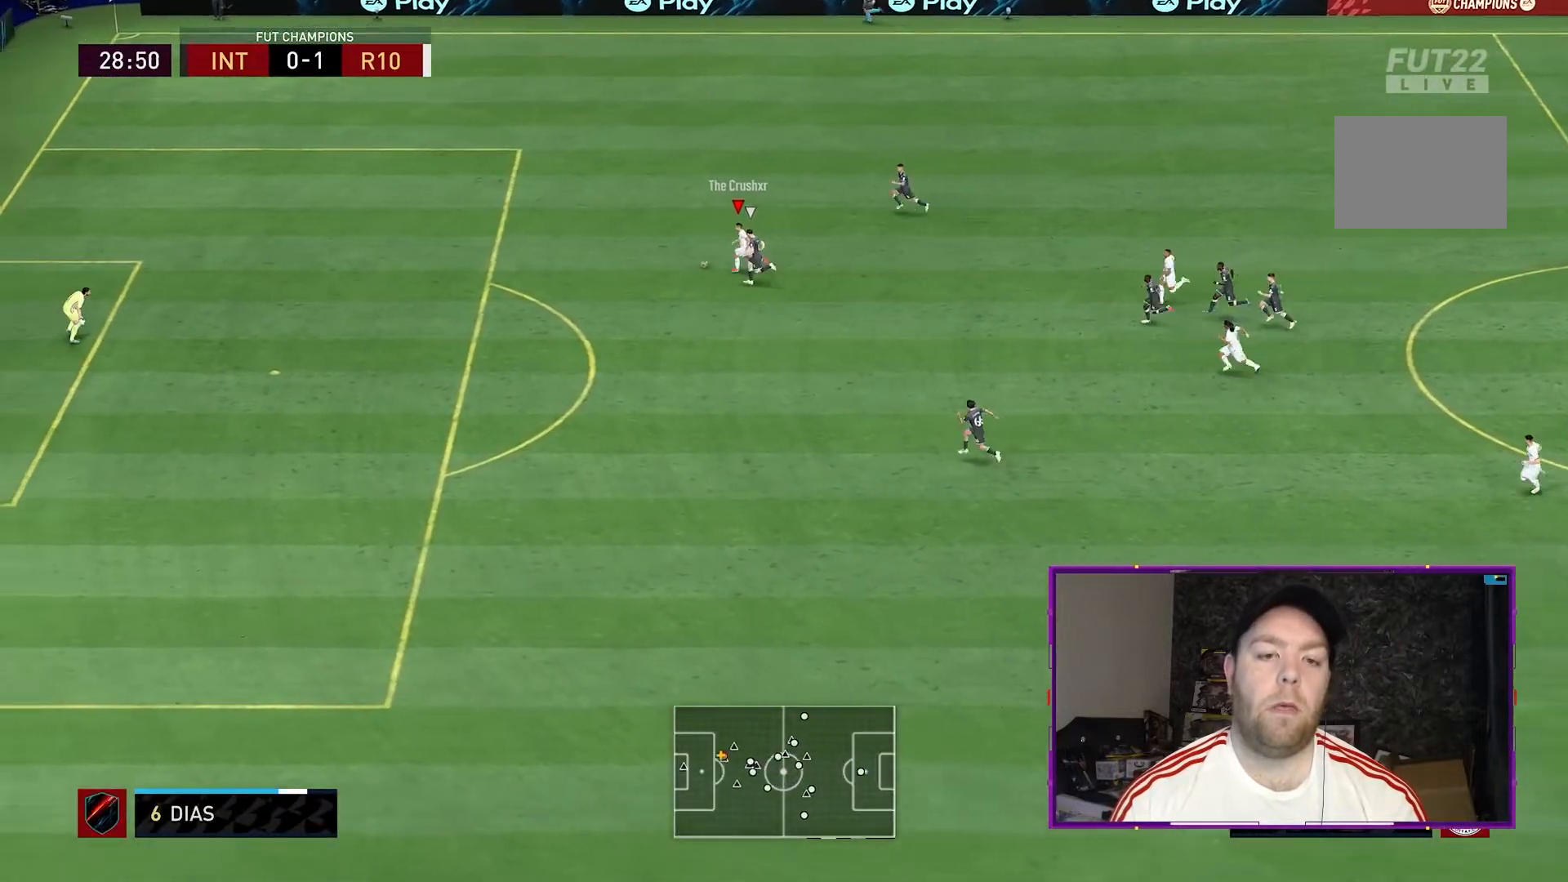
Gameplay with a controller (Xbox layout); each line is a JSON object with the inputs held at the frame after it. "events" lists button and stick changes between this image and that frame as [ms after this image, input, new state], when the widget could be followed in between. Not read: L3 R3.
{"buttons": ["R2"], "left_stick": "left", "right_stick": "center", "events": []}
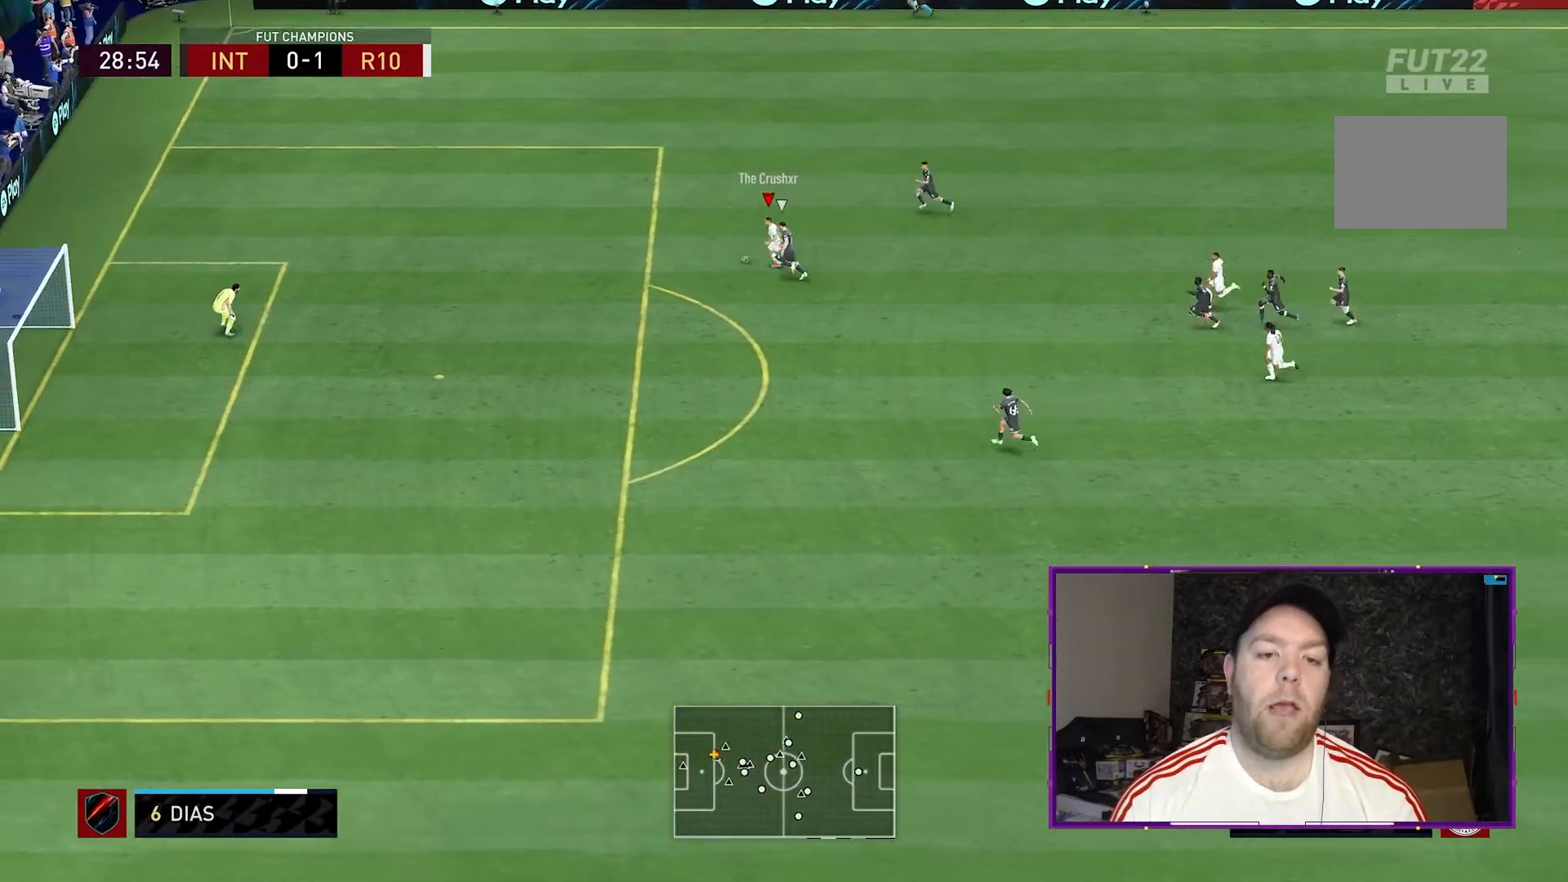
{"buttons": ["R2"], "left_stick": "down-left", "right_stick": "center", "events": [[500, "left_stick", "down-left"]]}
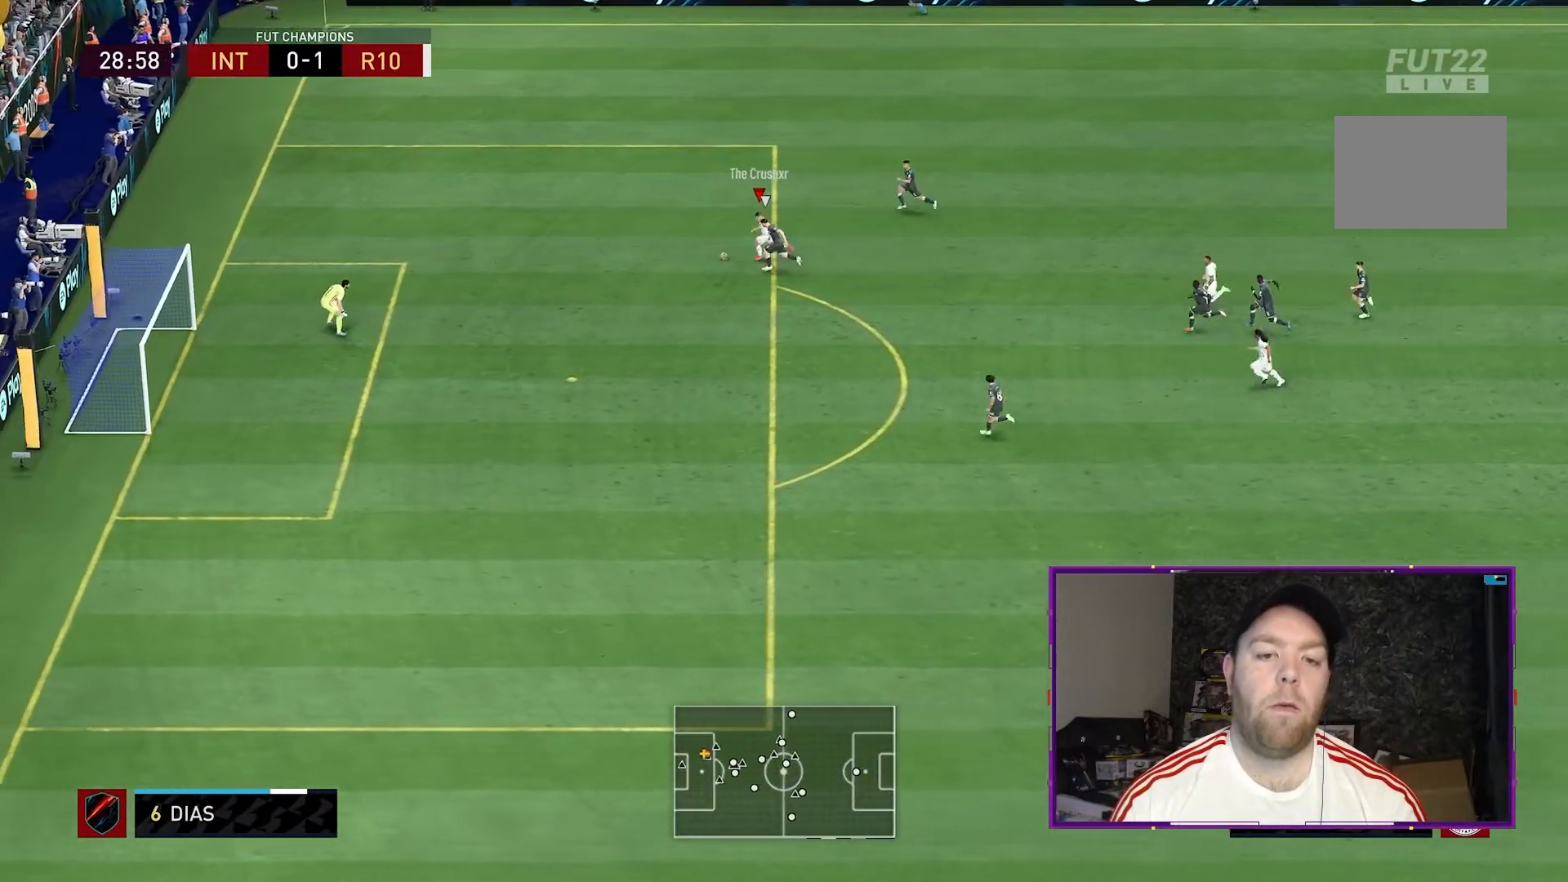
{"buttons": [], "left_stick": "down-left", "right_stick": "center", "events": [[133, "B", "down"], [167, "R2", "up"], [400, "B", "up"]]}
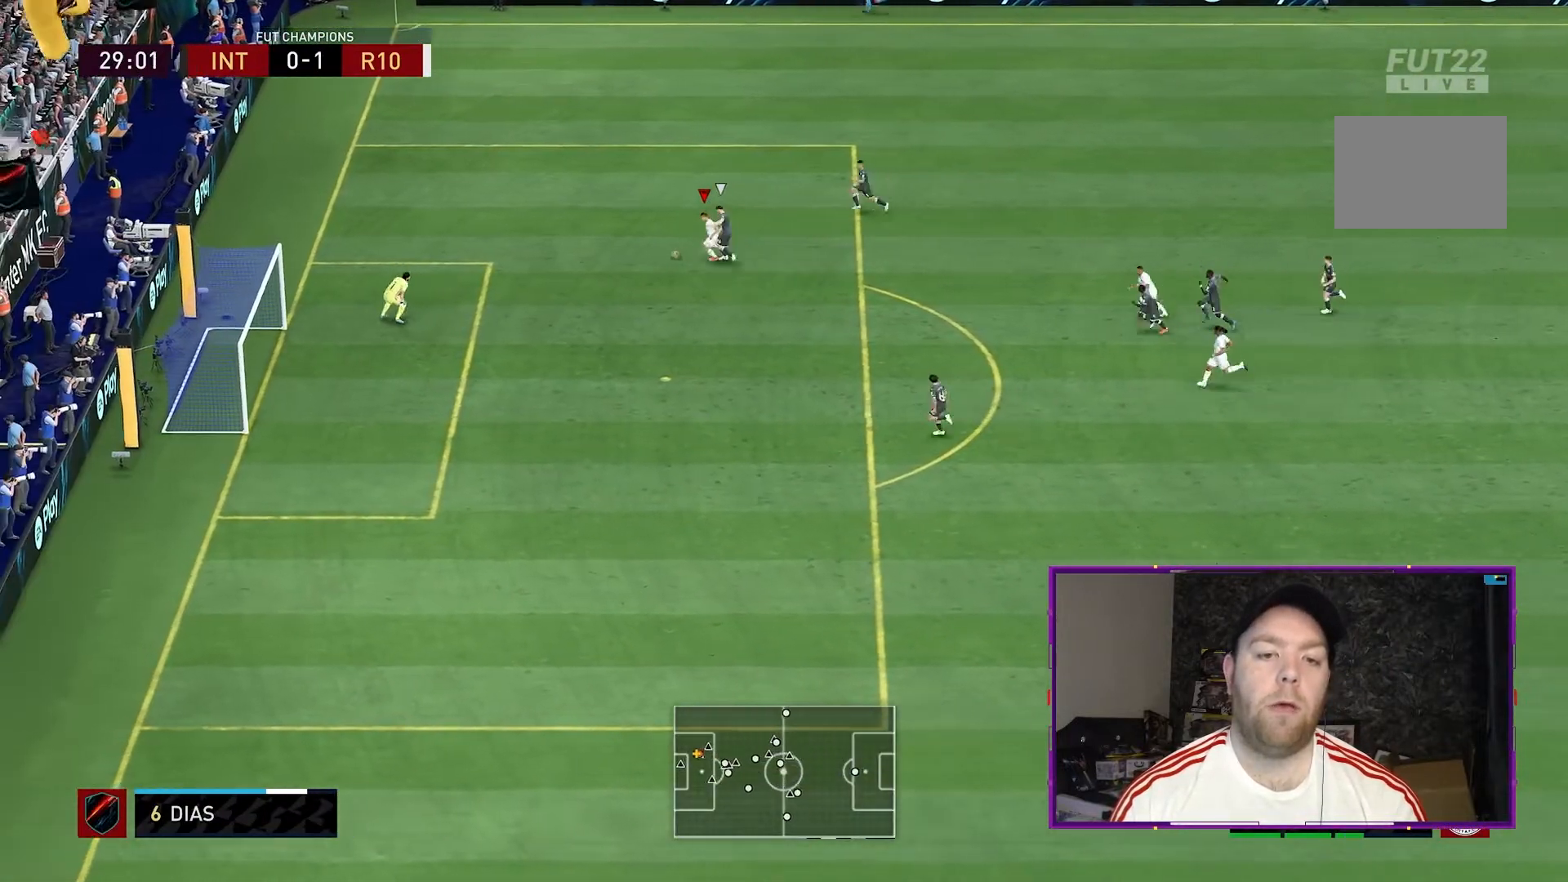
{"buttons": [], "left_stick": "down-left", "right_stick": "center", "events": []}
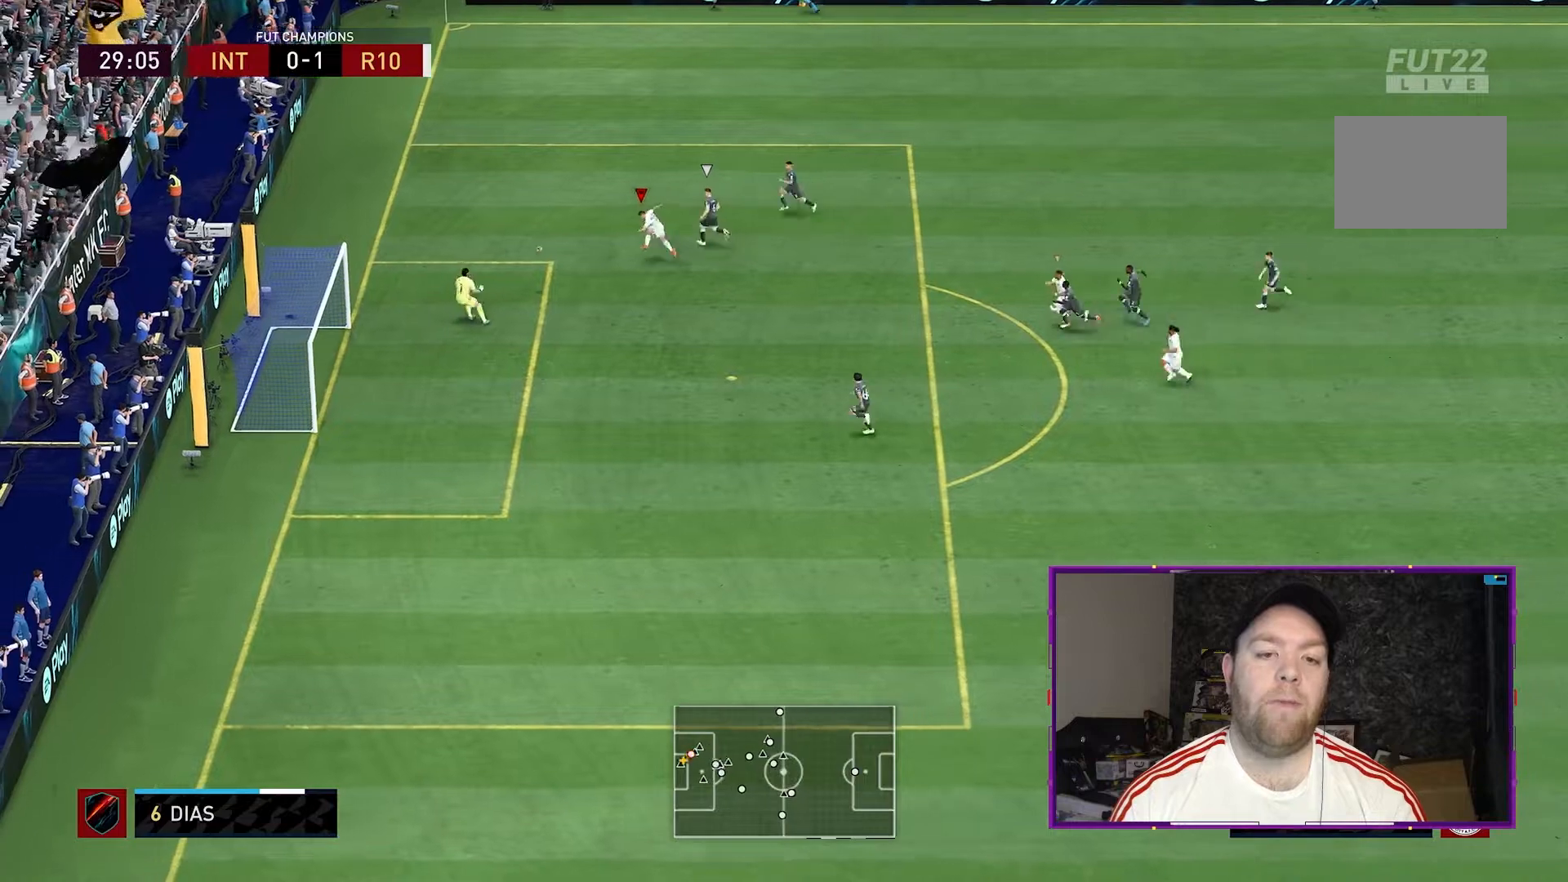
{"buttons": [], "left_stick": "down-left", "right_stick": "center", "events": []}
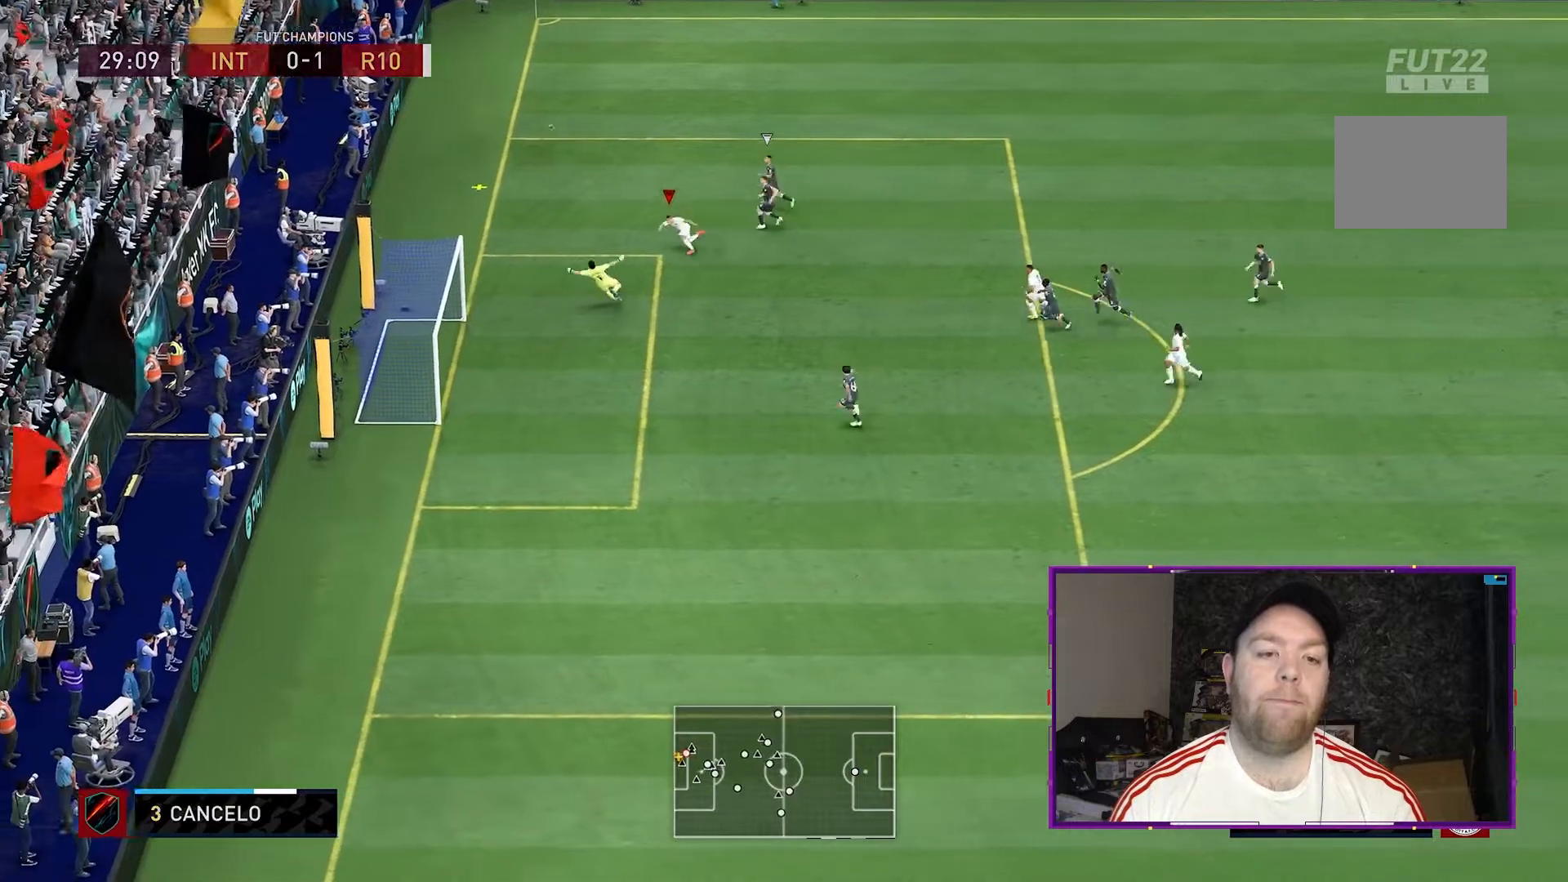
{"buttons": [], "left_stick": "up-left", "right_stick": "center", "events": [[167, "left_stick", "left"], [400, "left_stick", "up-left"]]}
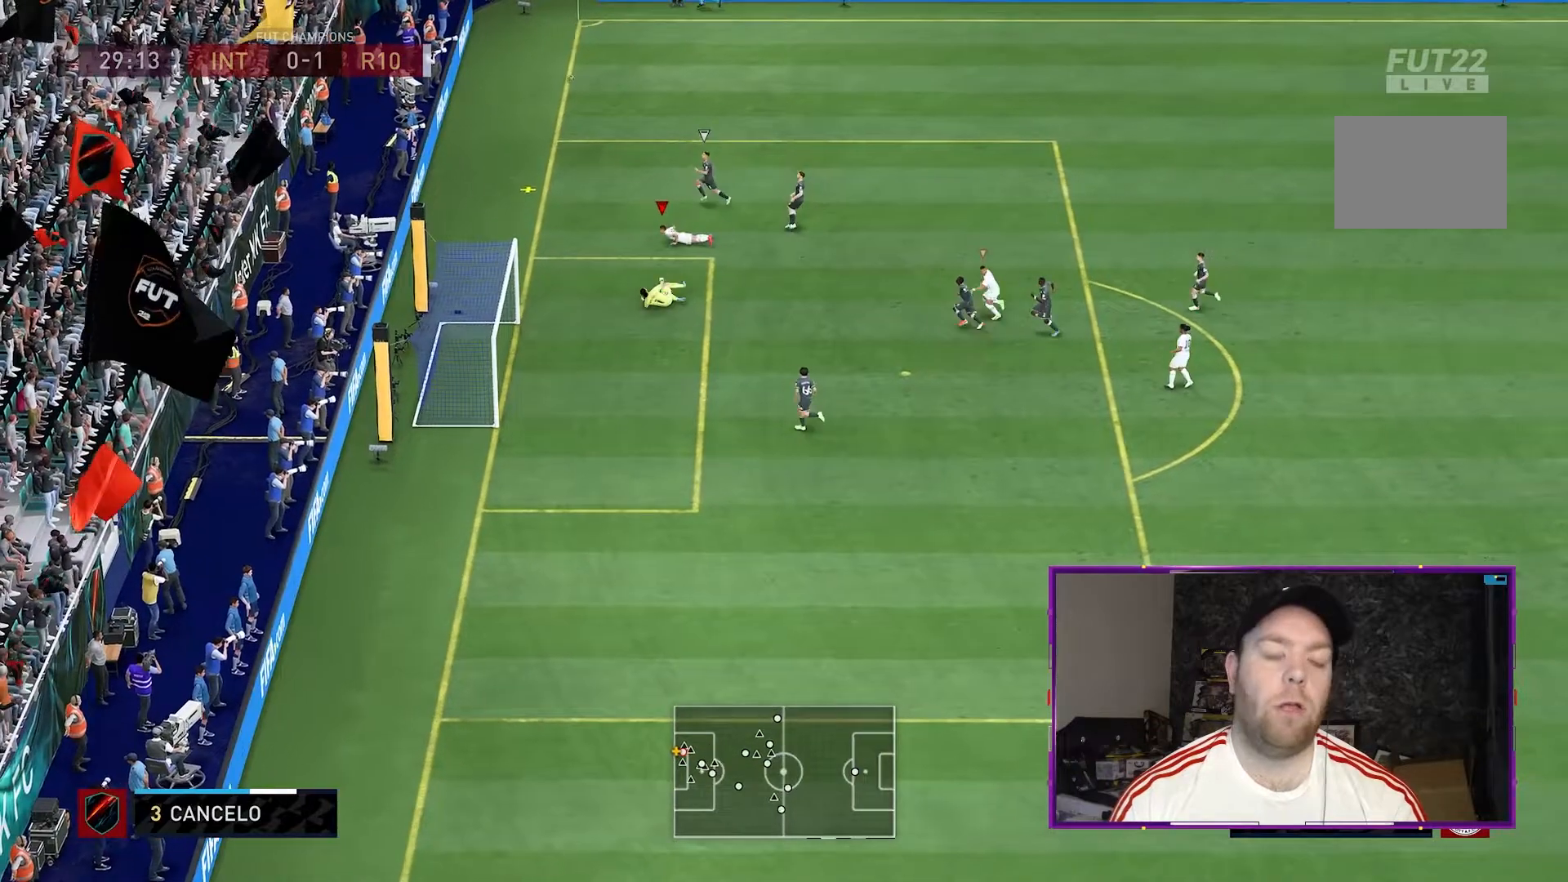
{"buttons": [], "left_stick": "up-left", "right_stick": "center", "events": [[133, "R1", "down"], [167, "left_stick", "up"], [267, "R1", "up"], [400, "left_stick", "up-left"]]}
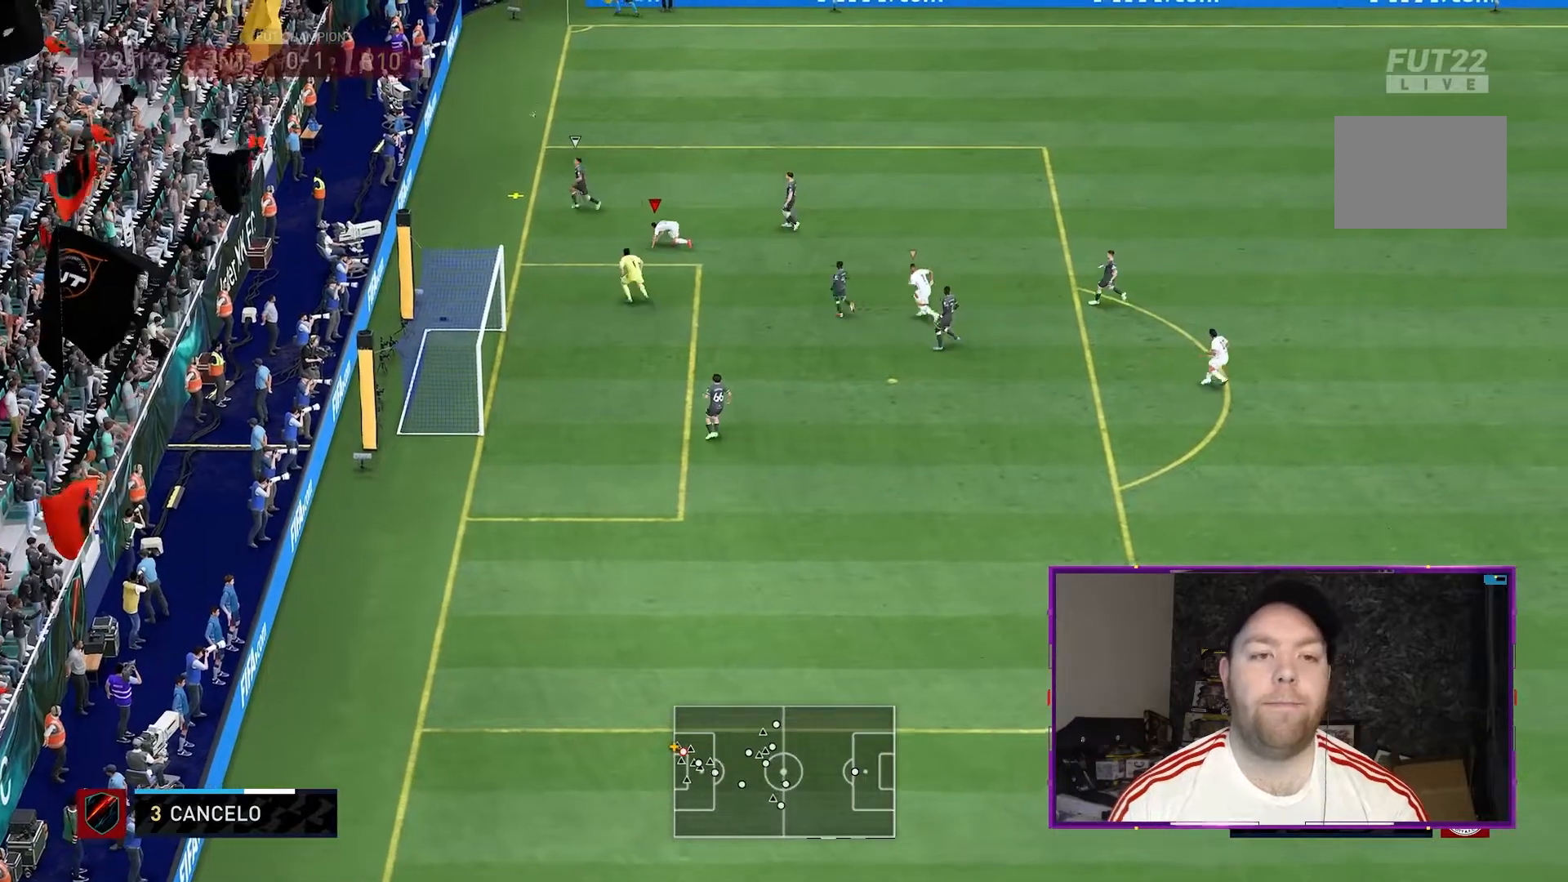
{"buttons": [], "left_stick": "down", "right_stick": "center", "events": [[67, "left_stick", "down"]]}
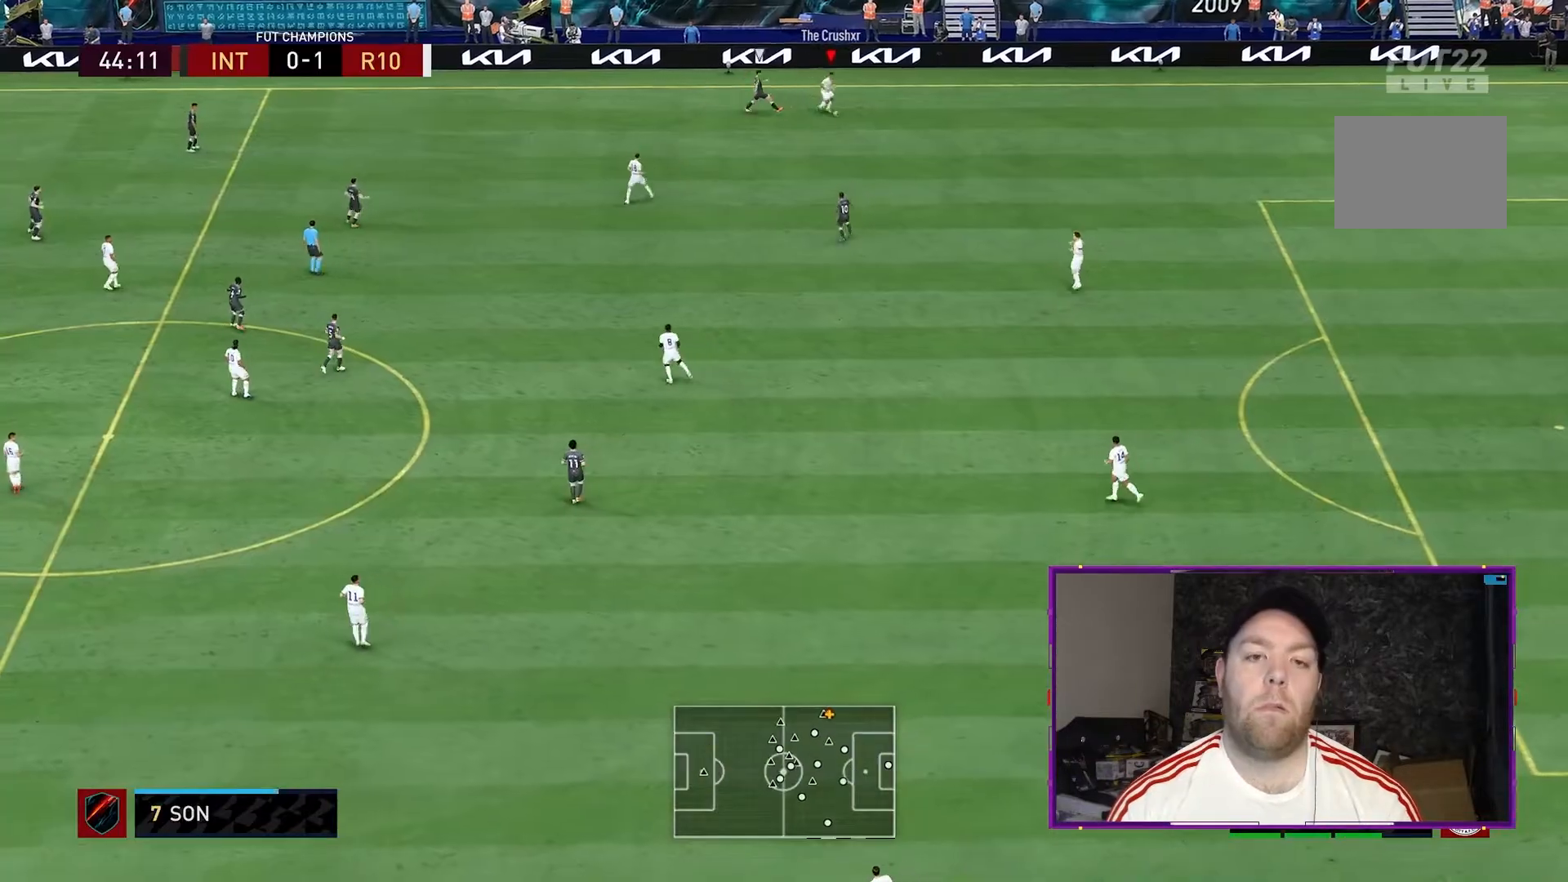
{"buttons": [], "left_stick": "down", "right_stick": "center", "events": []}
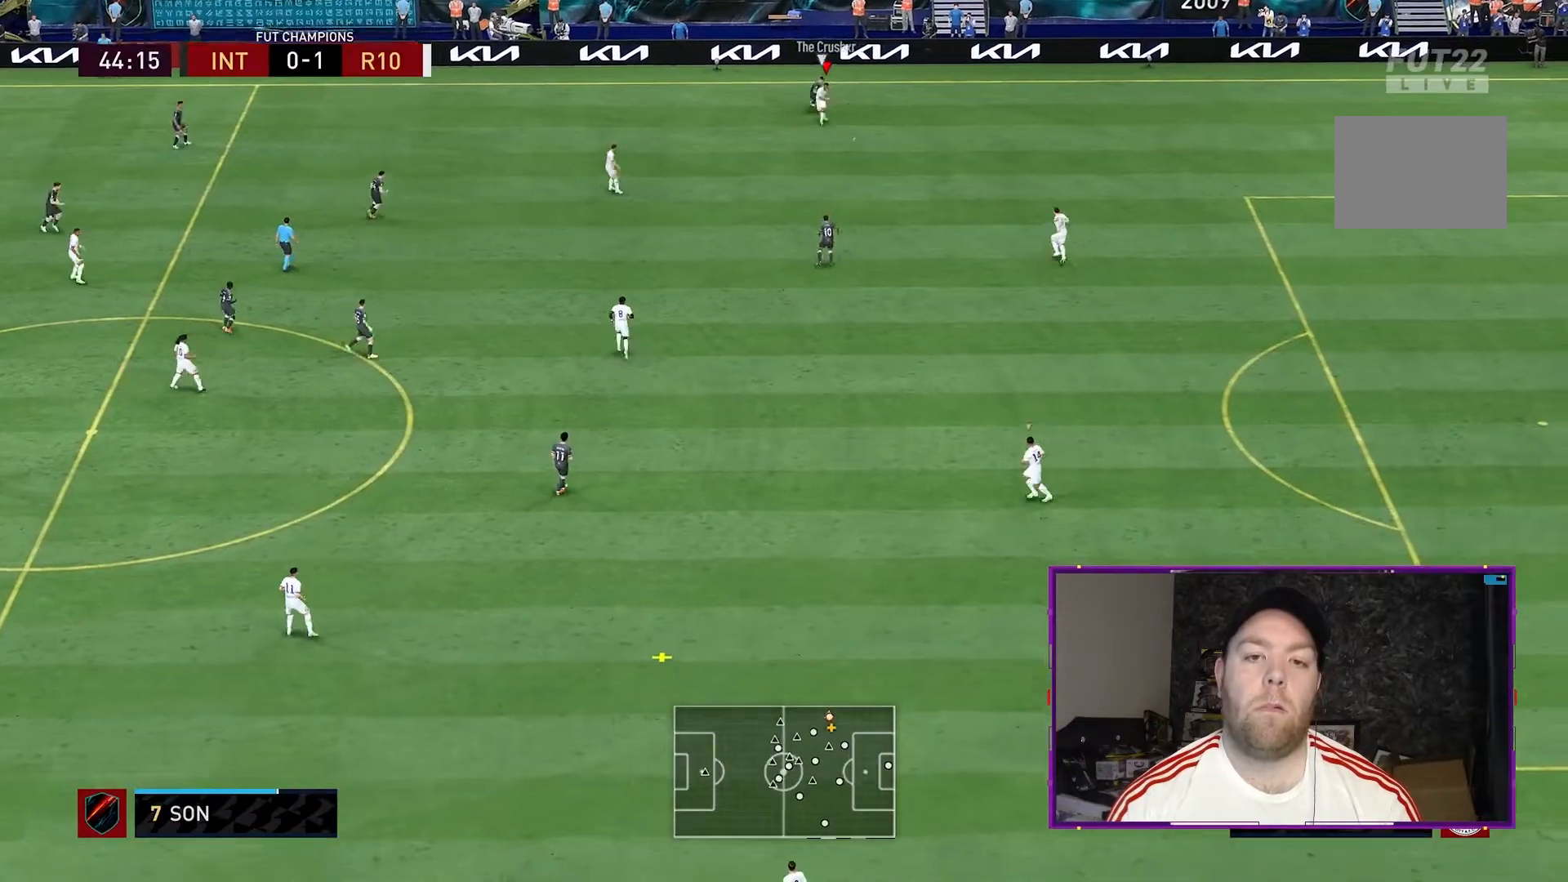
{"buttons": [], "left_stick": "down-left", "right_stick": "center", "events": [[500, "left_stick", "down-left"]]}
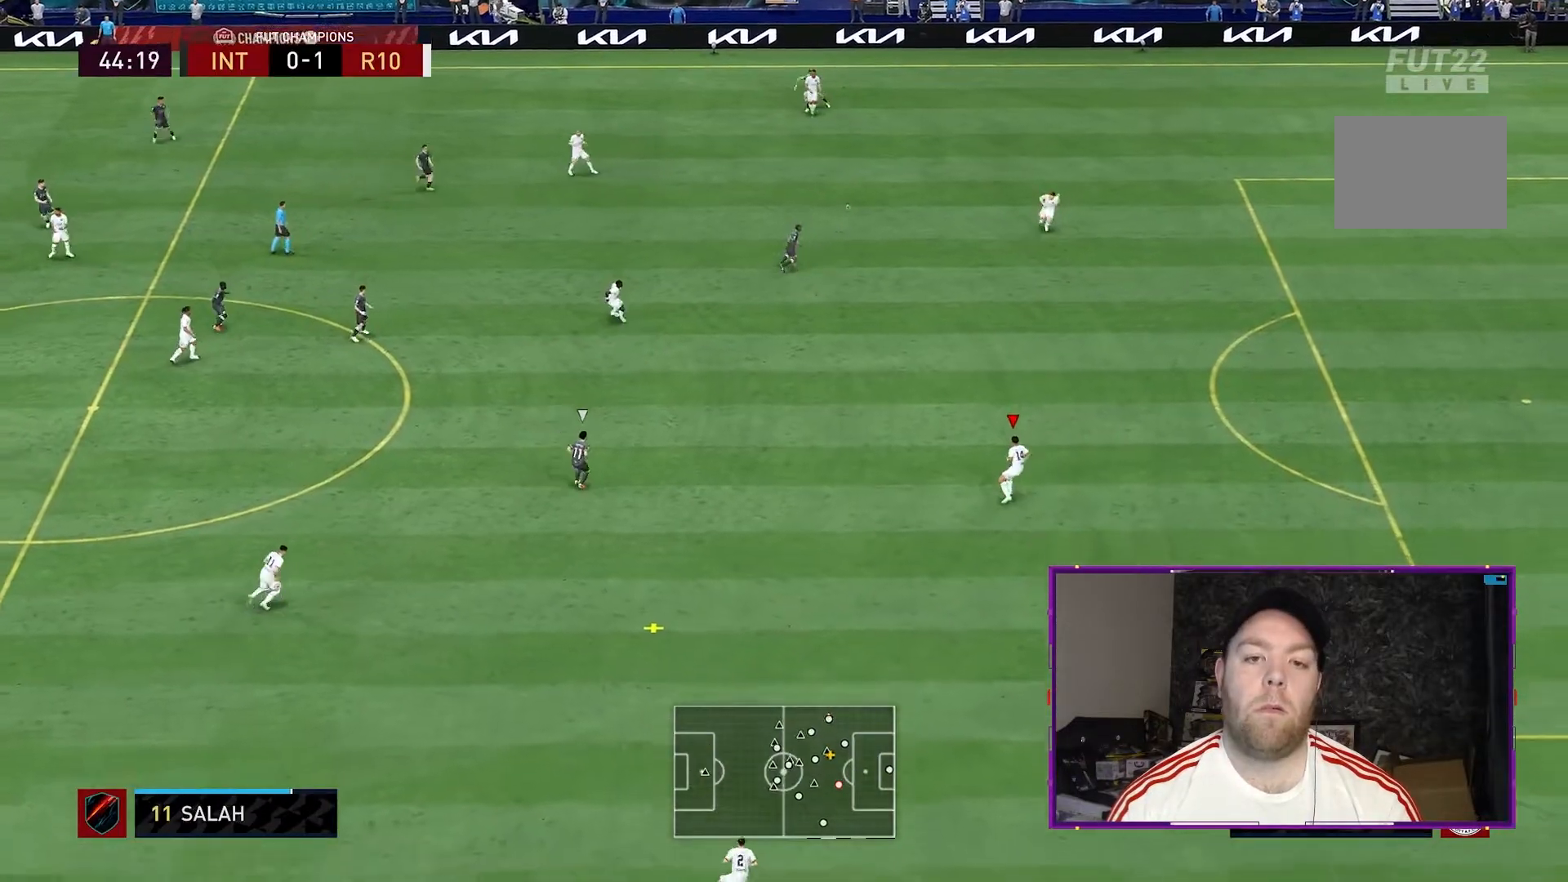
{"buttons": [], "left_stick": "down-left", "right_stick": "center", "events": []}
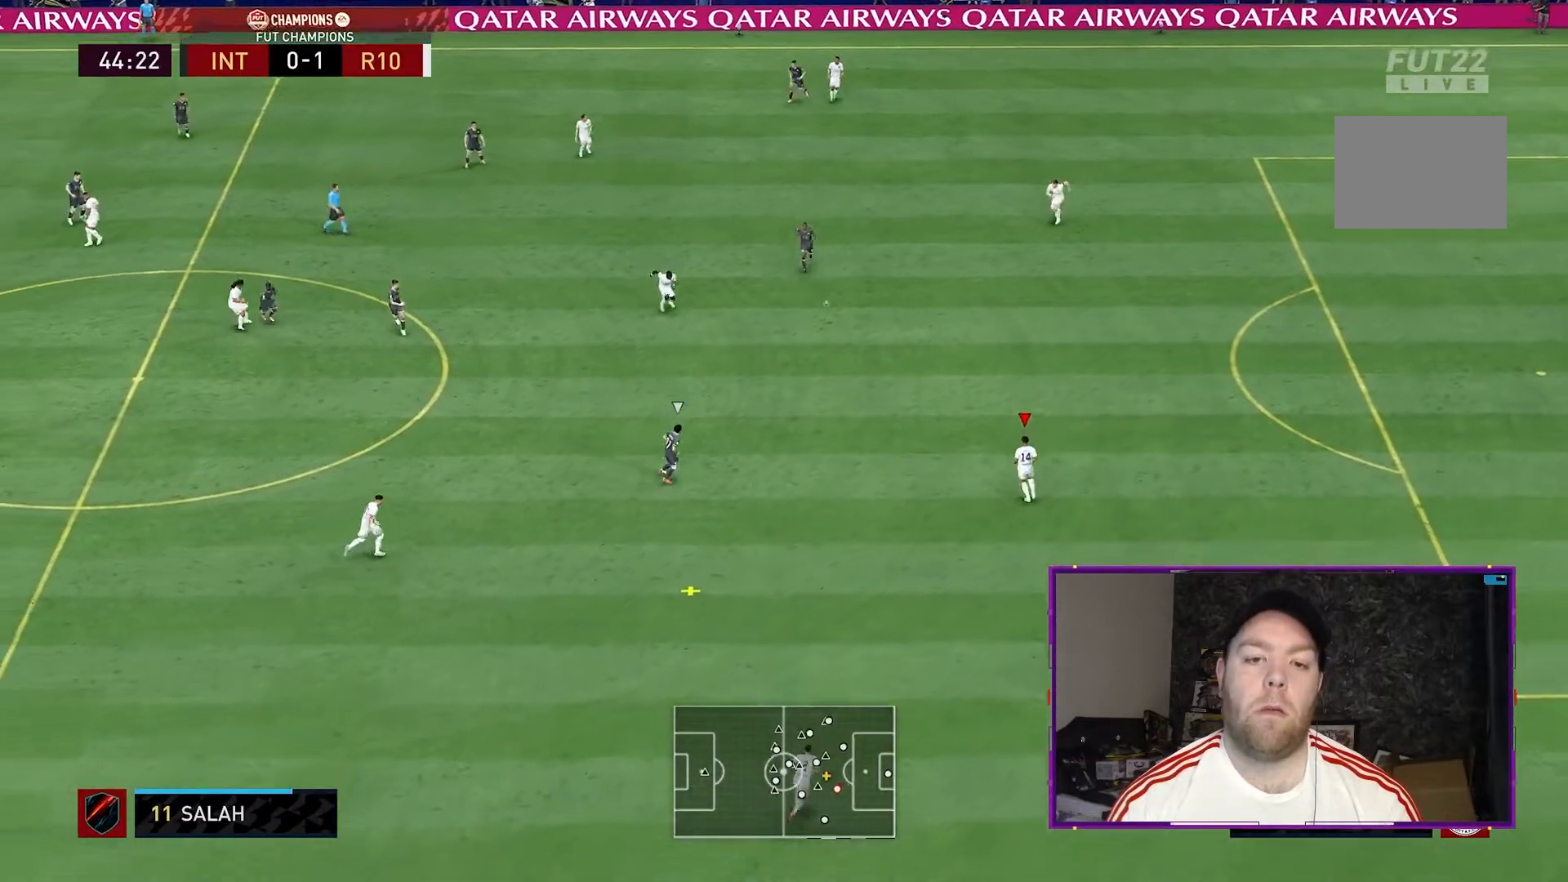
{"buttons": ["R2"], "left_stick": "down-left", "right_stick": "center", "events": [[233, "R2", "down"]]}
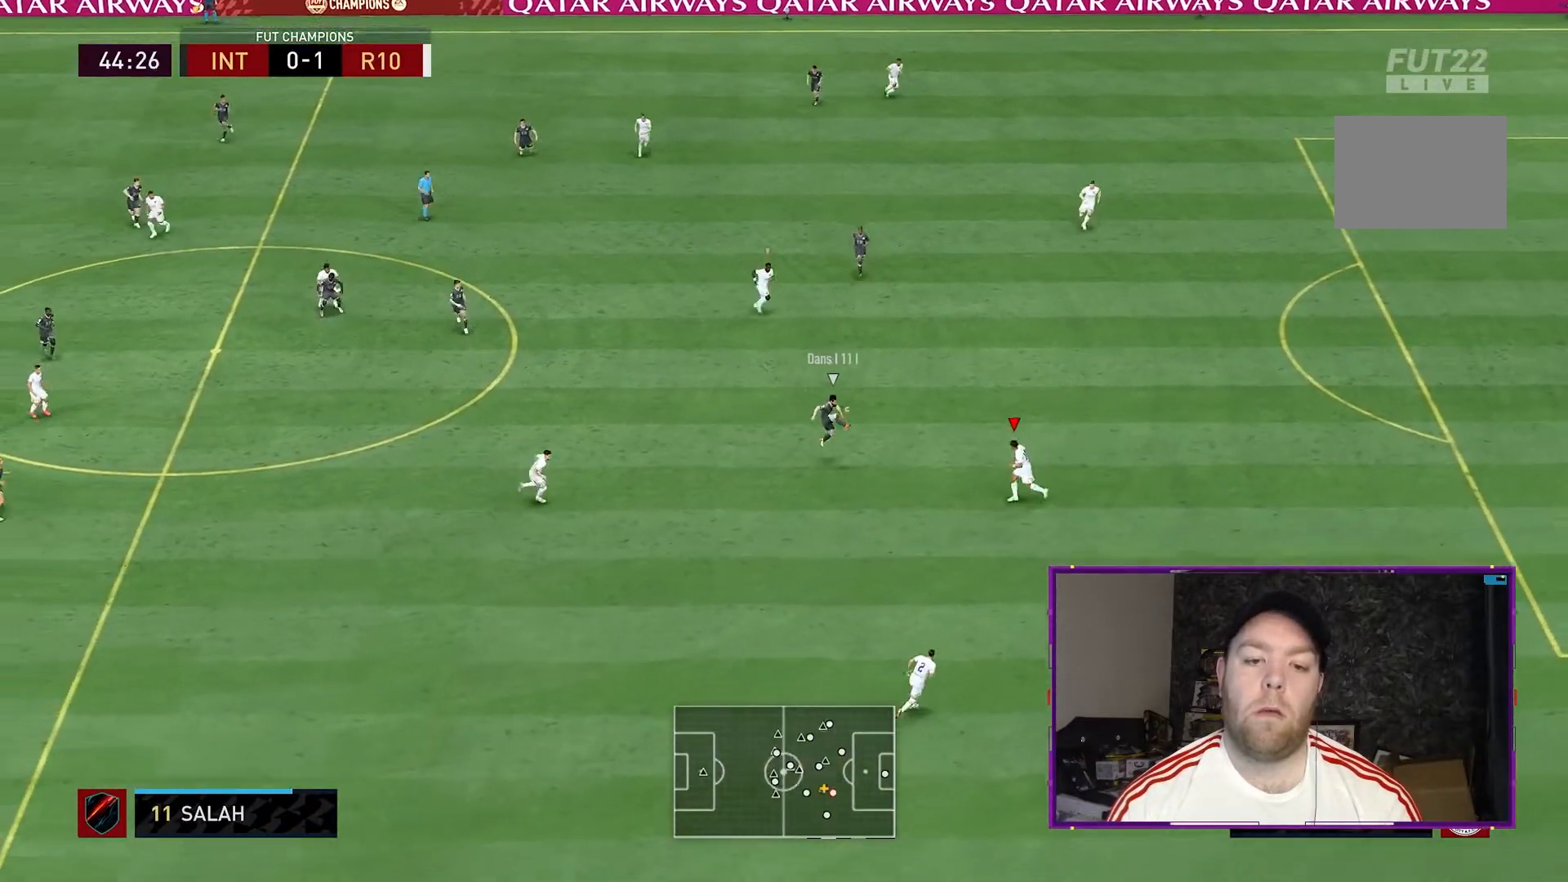
{"buttons": ["L2", "R2"], "left_stick": "center", "right_stick": "center", "events": [[367, "left_stick", "up-left"], [467, "L2", "down"], [500, "left_stick", "center"]]}
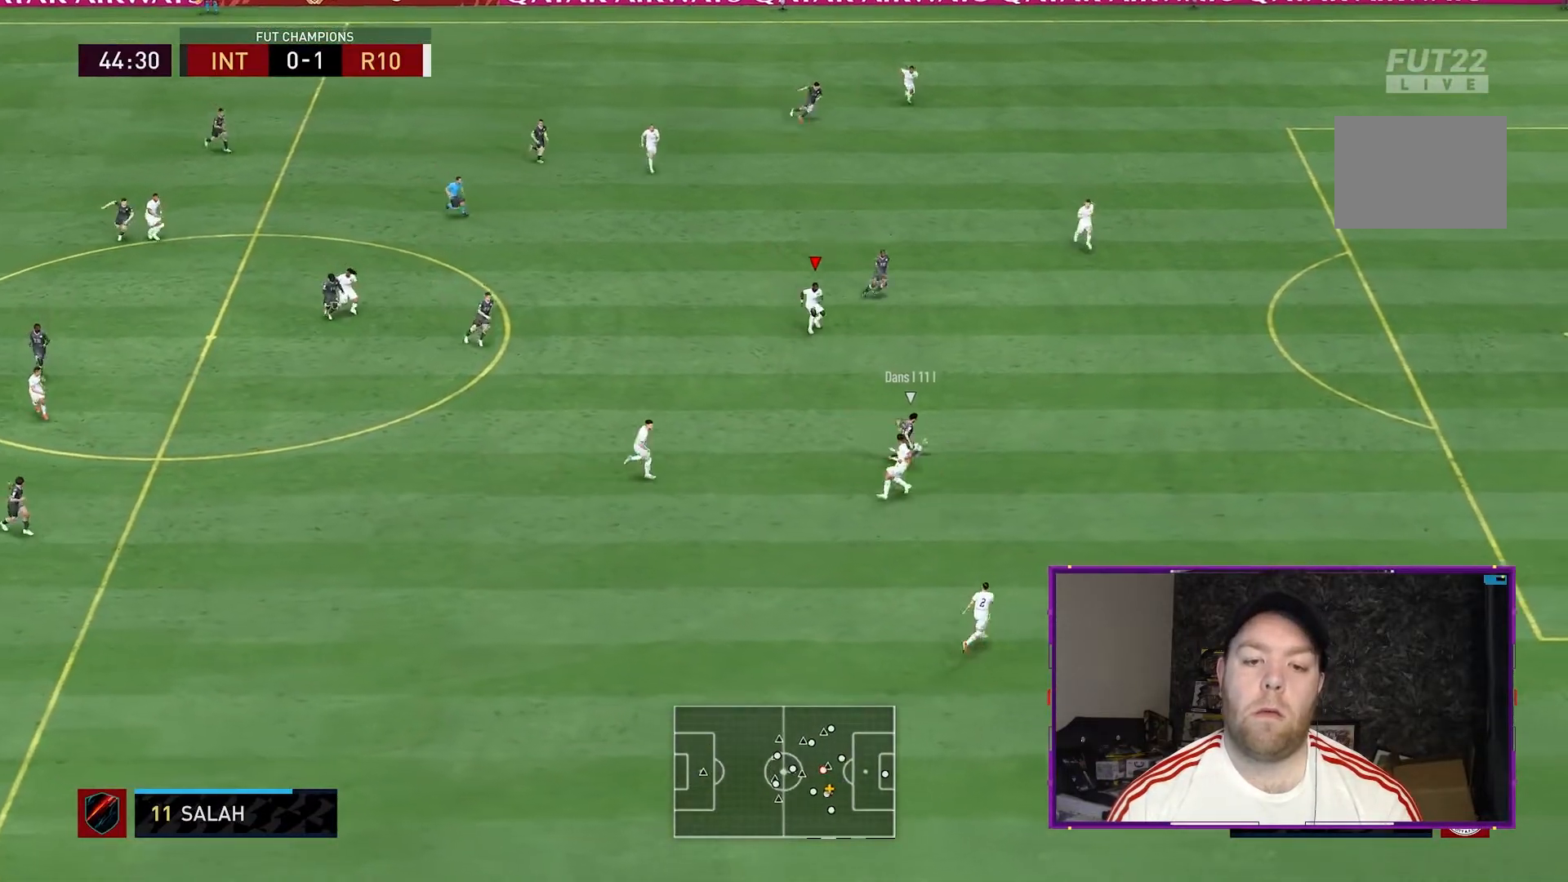
{"buttons": ["L2", "R2"], "left_stick": "down", "right_stick": "center", "events": [[233, "left_stick", "down-right"], [433, "left_stick", "down"]]}
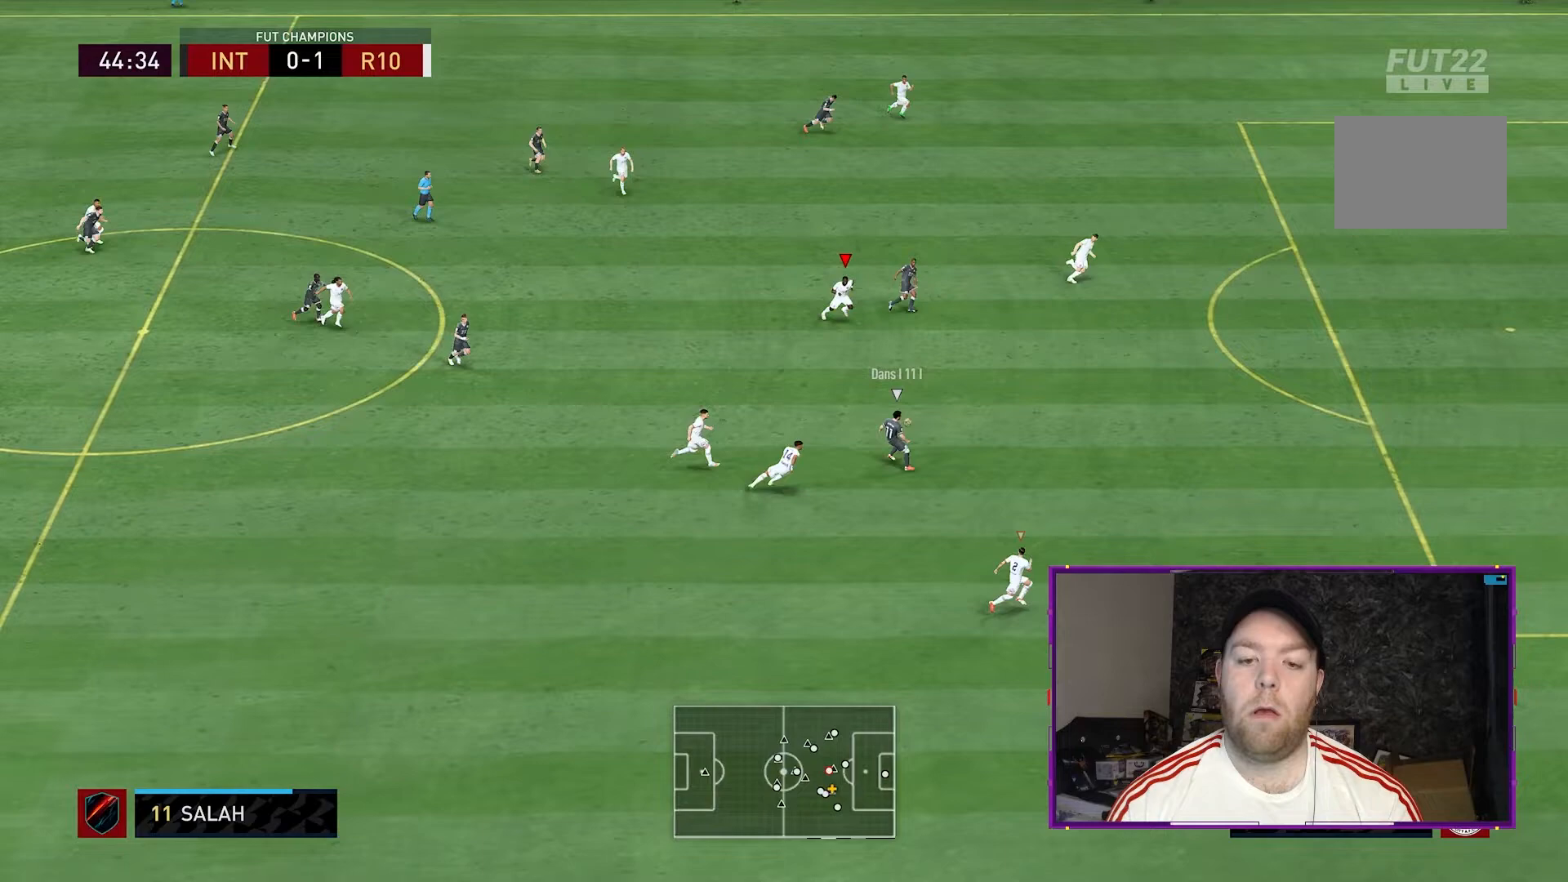
{"buttons": ["R2"], "left_stick": "down", "right_stick": "center", "events": [[233, "L2", "up"]]}
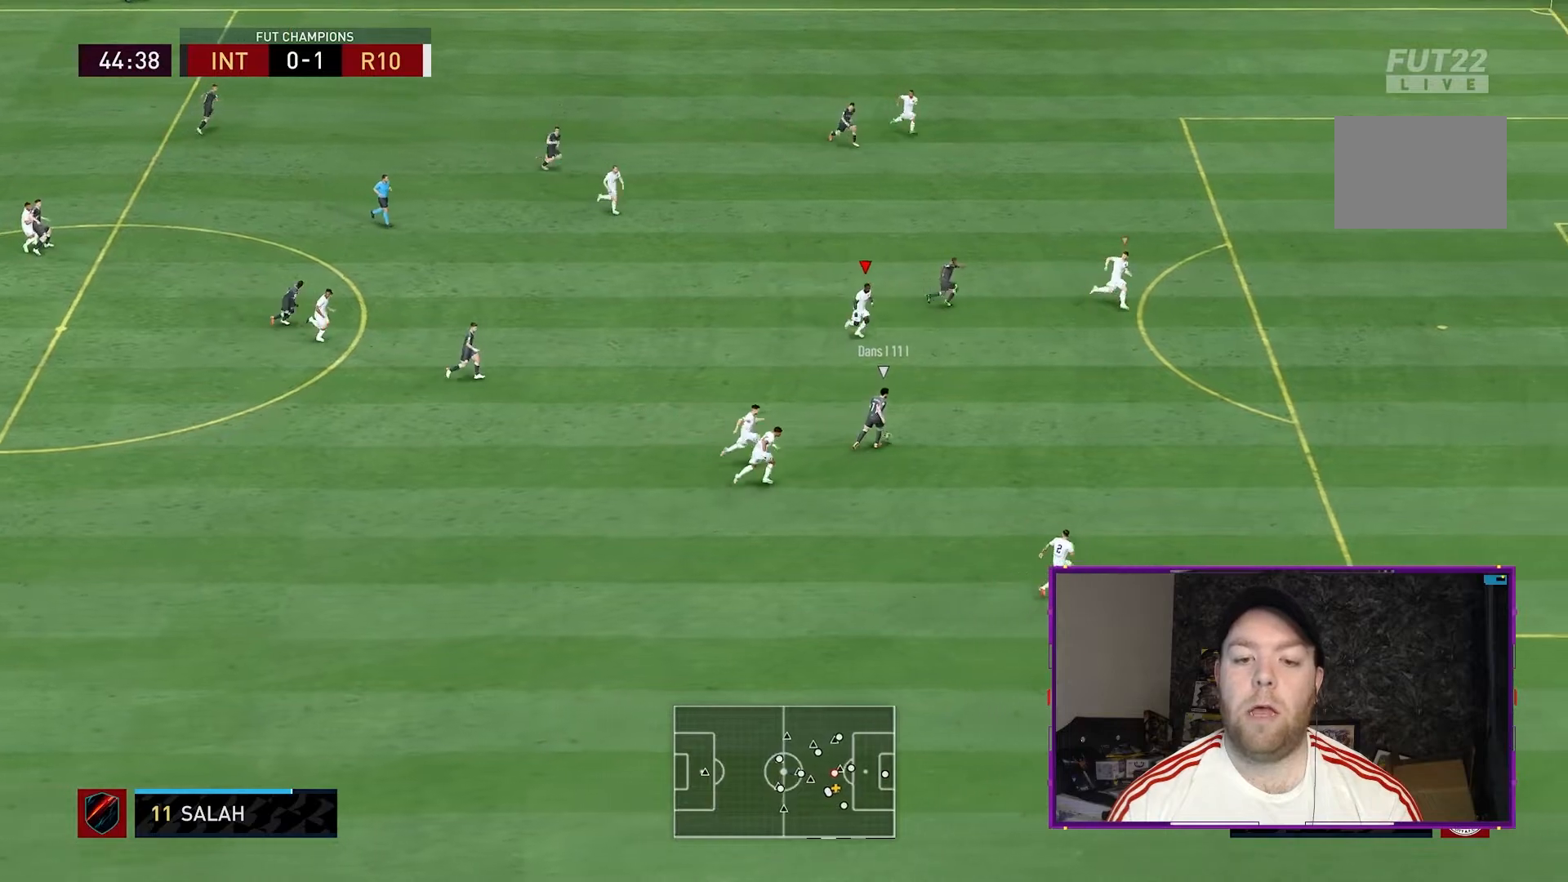
{"buttons": ["R2"], "left_stick": "down", "right_stick": "center", "events": []}
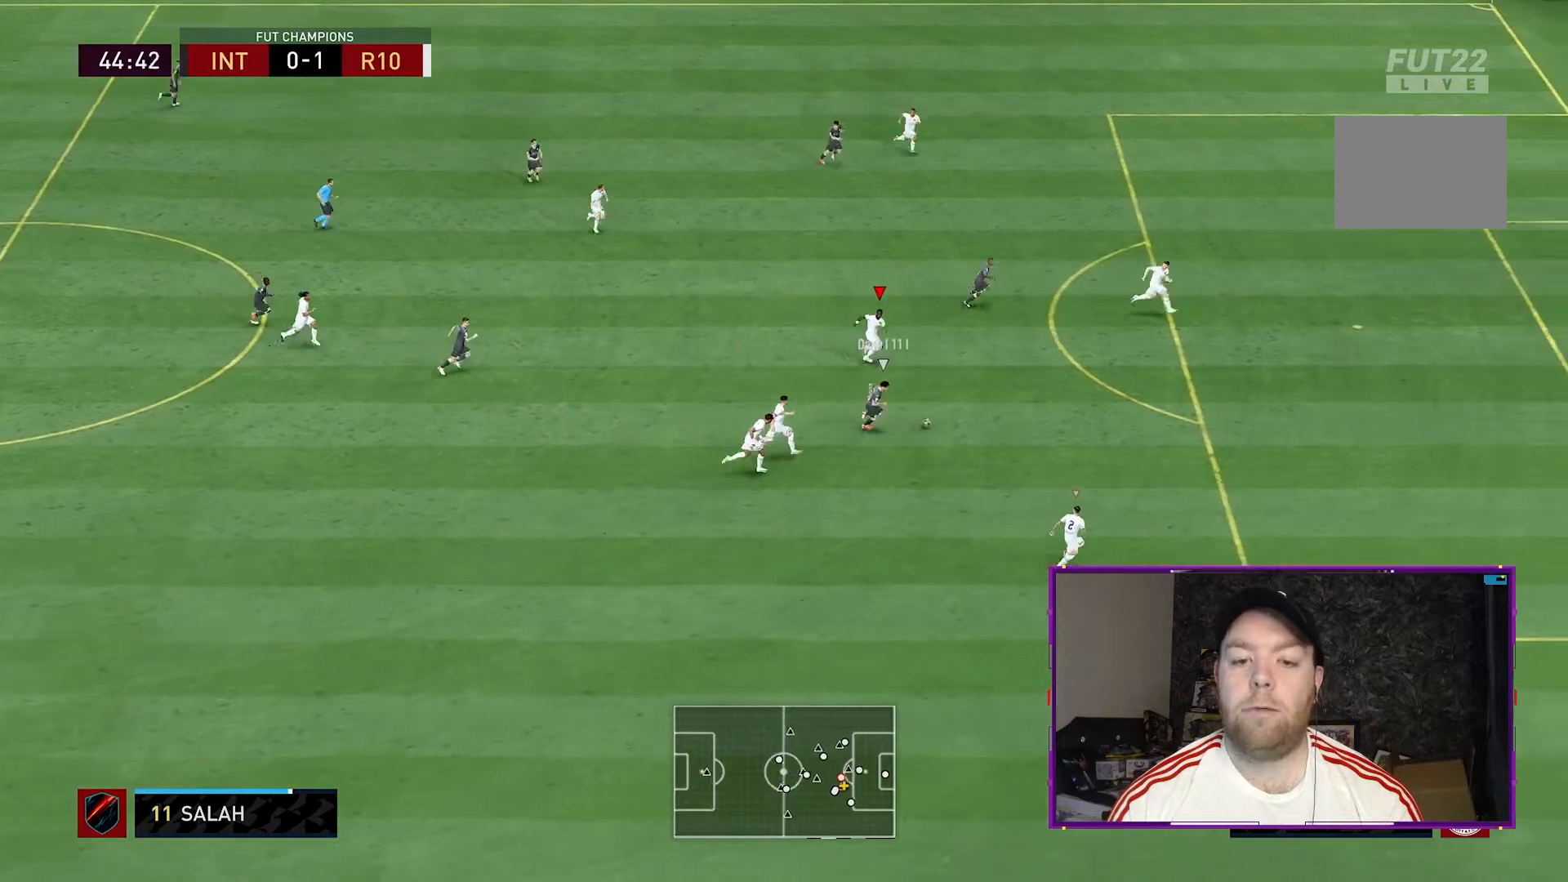
{"buttons": ["R2"], "left_stick": "down", "right_stick": "center", "events": []}
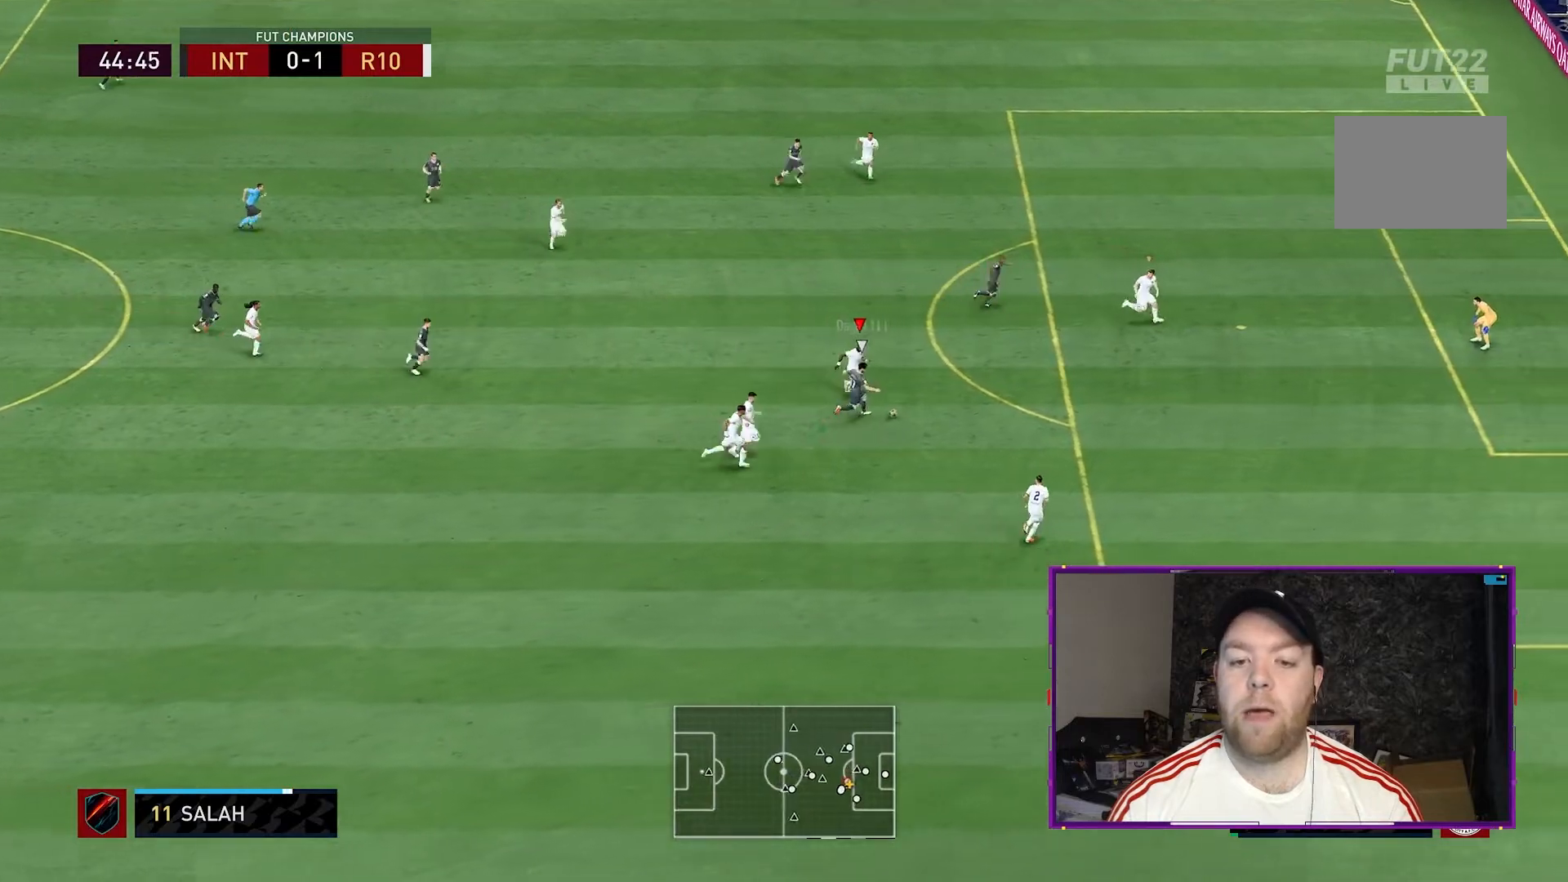
{"buttons": ["L2", "R2"], "left_stick": "down", "right_stick": "center", "events": [[167, "L2", "down"]]}
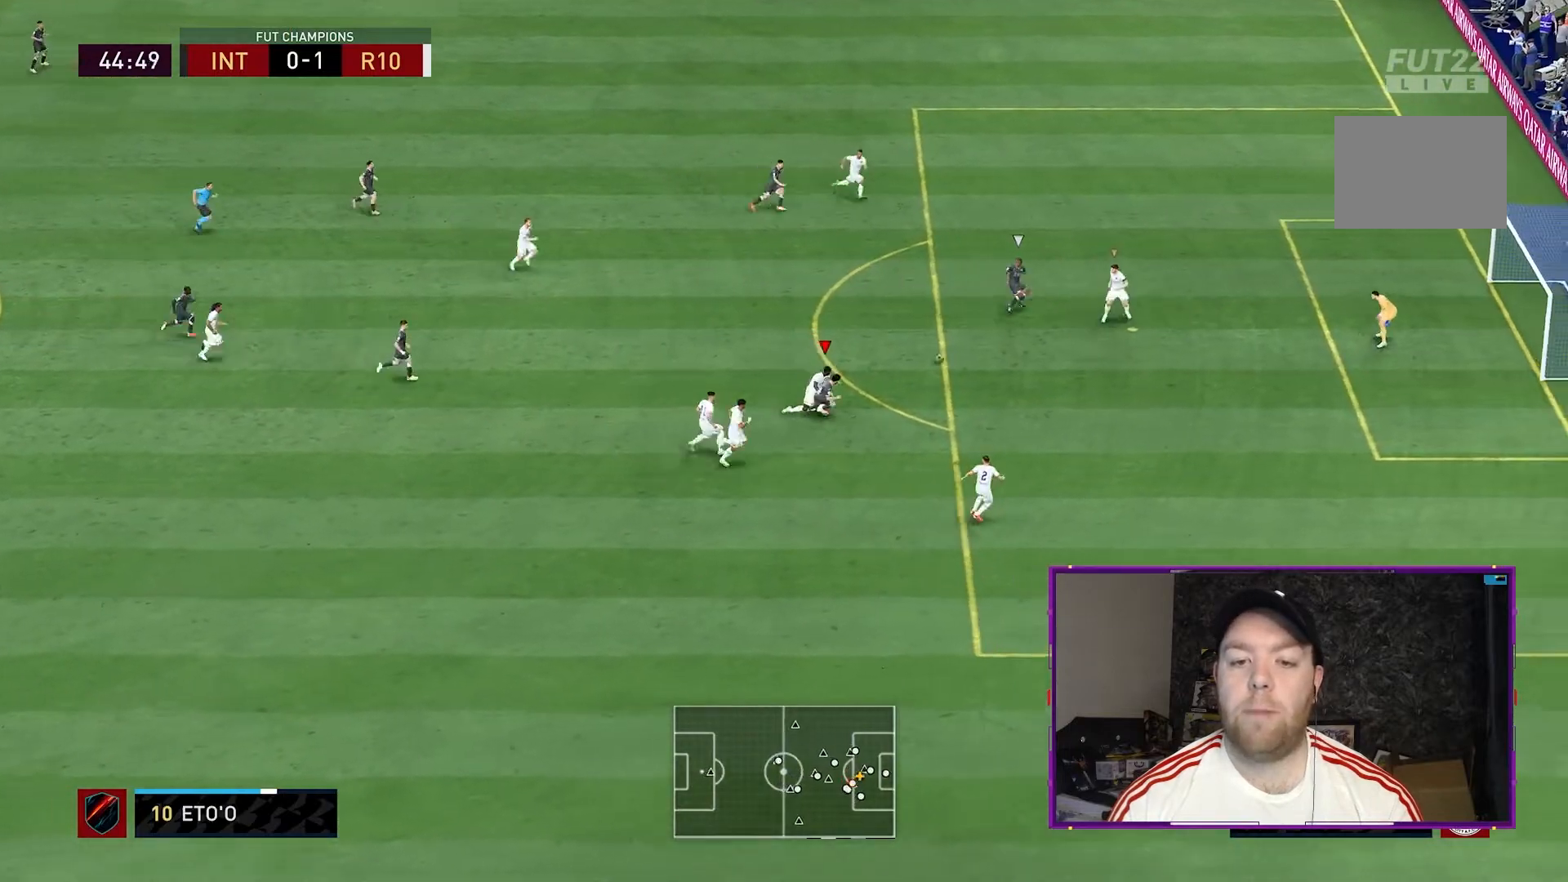
{"buttons": ["L2", "R2"], "left_stick": "down", "right_stick": "center", "events": [[33, "L1", "down"], [100, "L1", "up"], [100, "left_stick", "center"], [167, "left_stick", "up-left"], [300, "left_stick", "left"], [433, "left_stick", "down"]]}
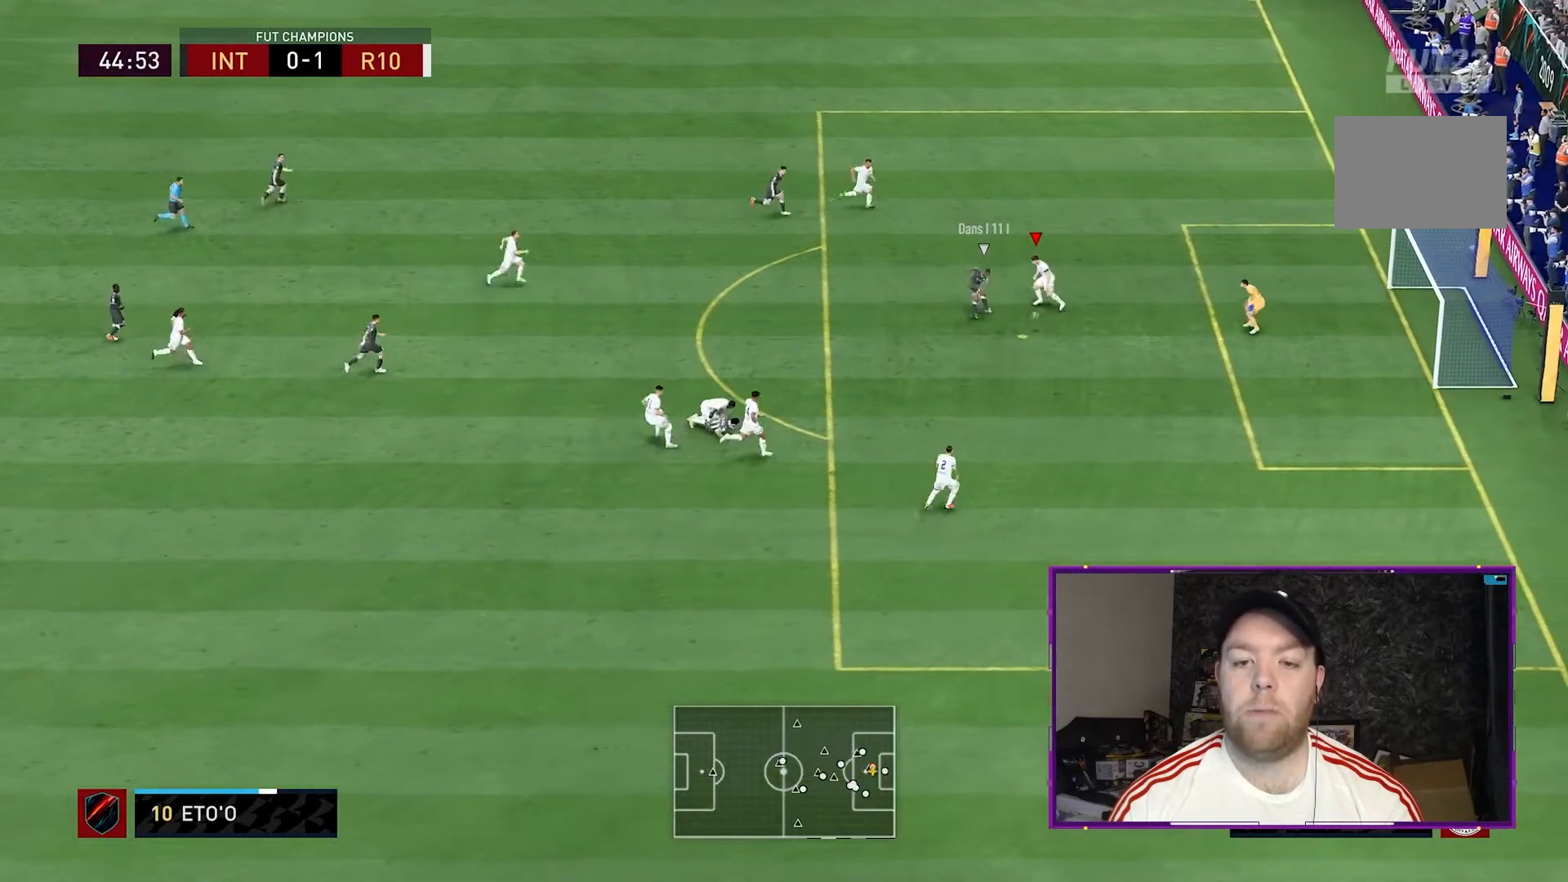
{"buttons": ["L2", "R2"], "left_stick": "down", "right_stick": "center", "events": [[100, "R1", "down"], [367, "L2", "up"], [433, "L2", "down"], [500, "R1", "up"]]}
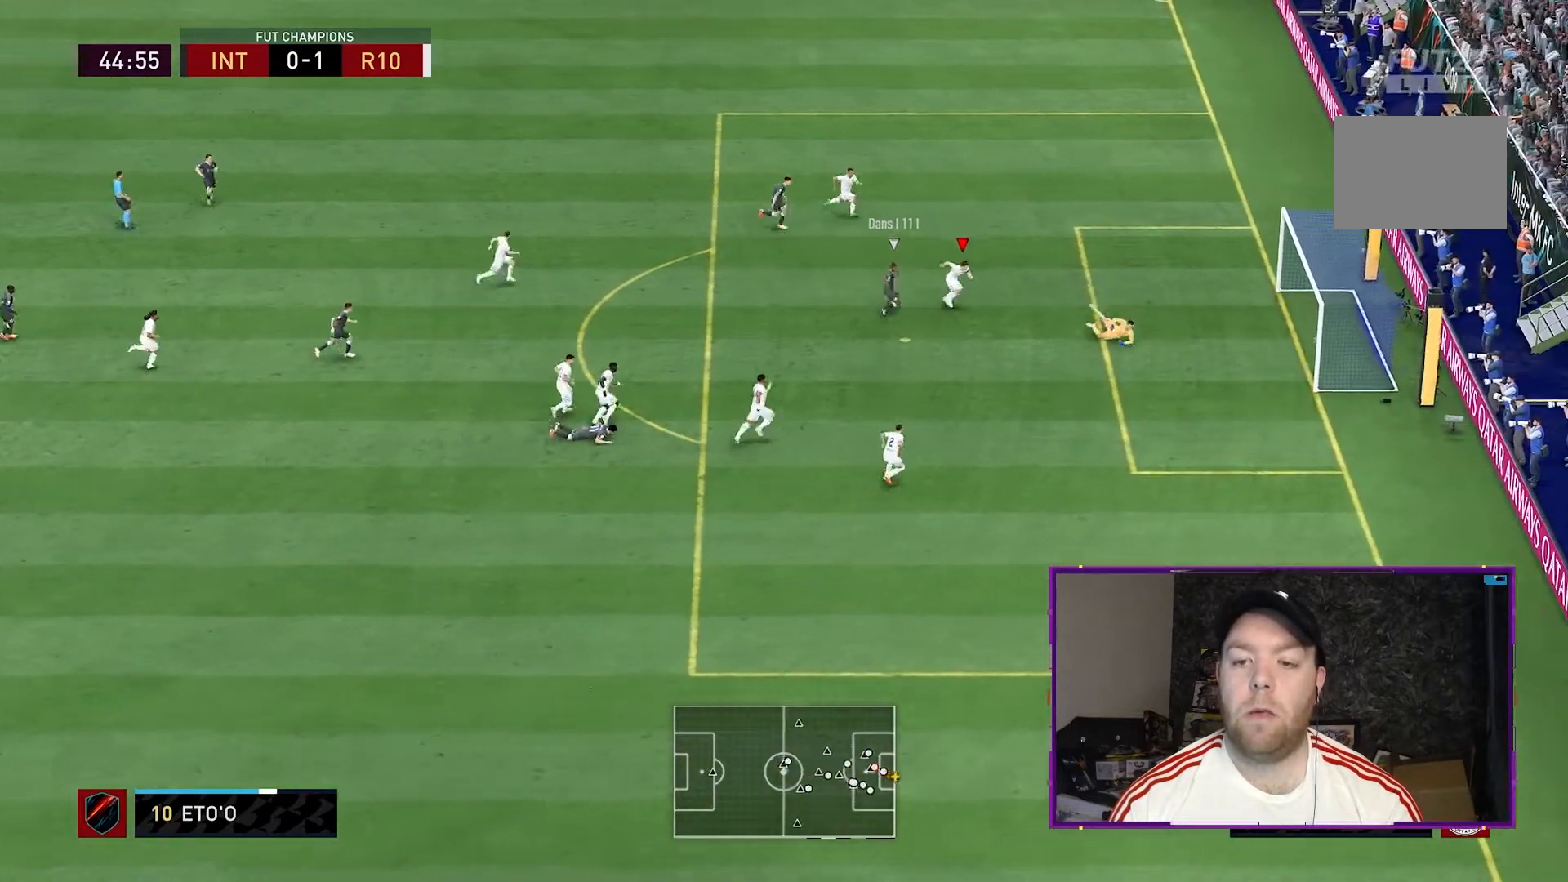
{"buttons": ["R1"], "left_stick": "down-left", "right_stick": "center", "events": [[200, "R2", "up"], [300, "L2", "up"], [333, "R1", "down"], [367, "left_stick", "down-left"], [467, "R1", "up"], [500, "R1", "down"]]}
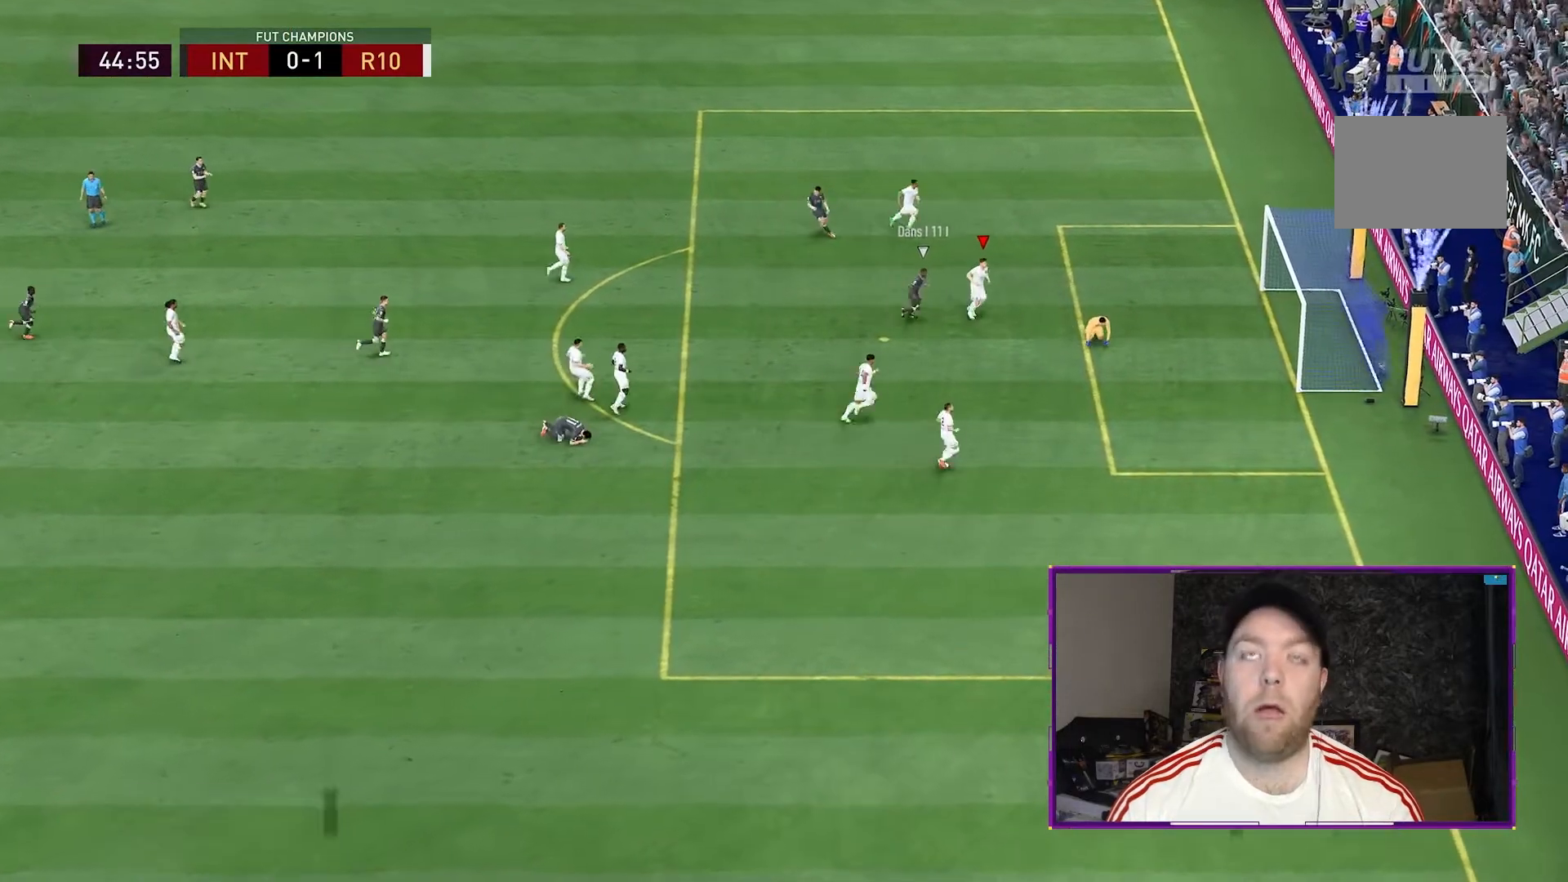
{"buttons": [], "left_stick": "center", "right_stick": "center", "events": [[67, "left_stick", "center"], [467, "R1", "up"]]}
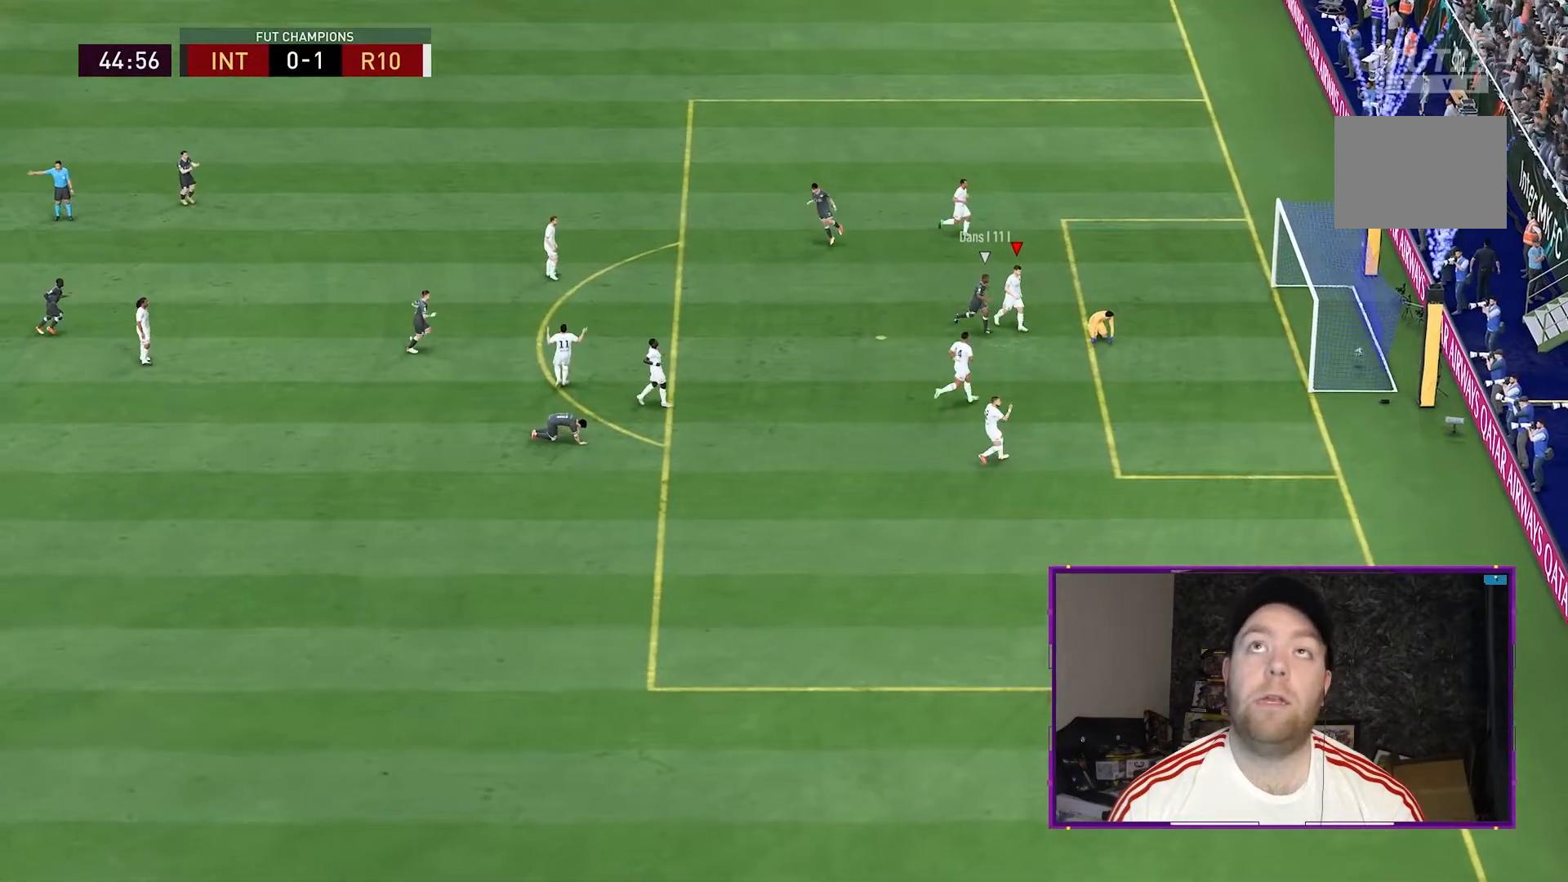
{"buttons": [], "left_stick": "center", "right_stick": "center", "events": []}
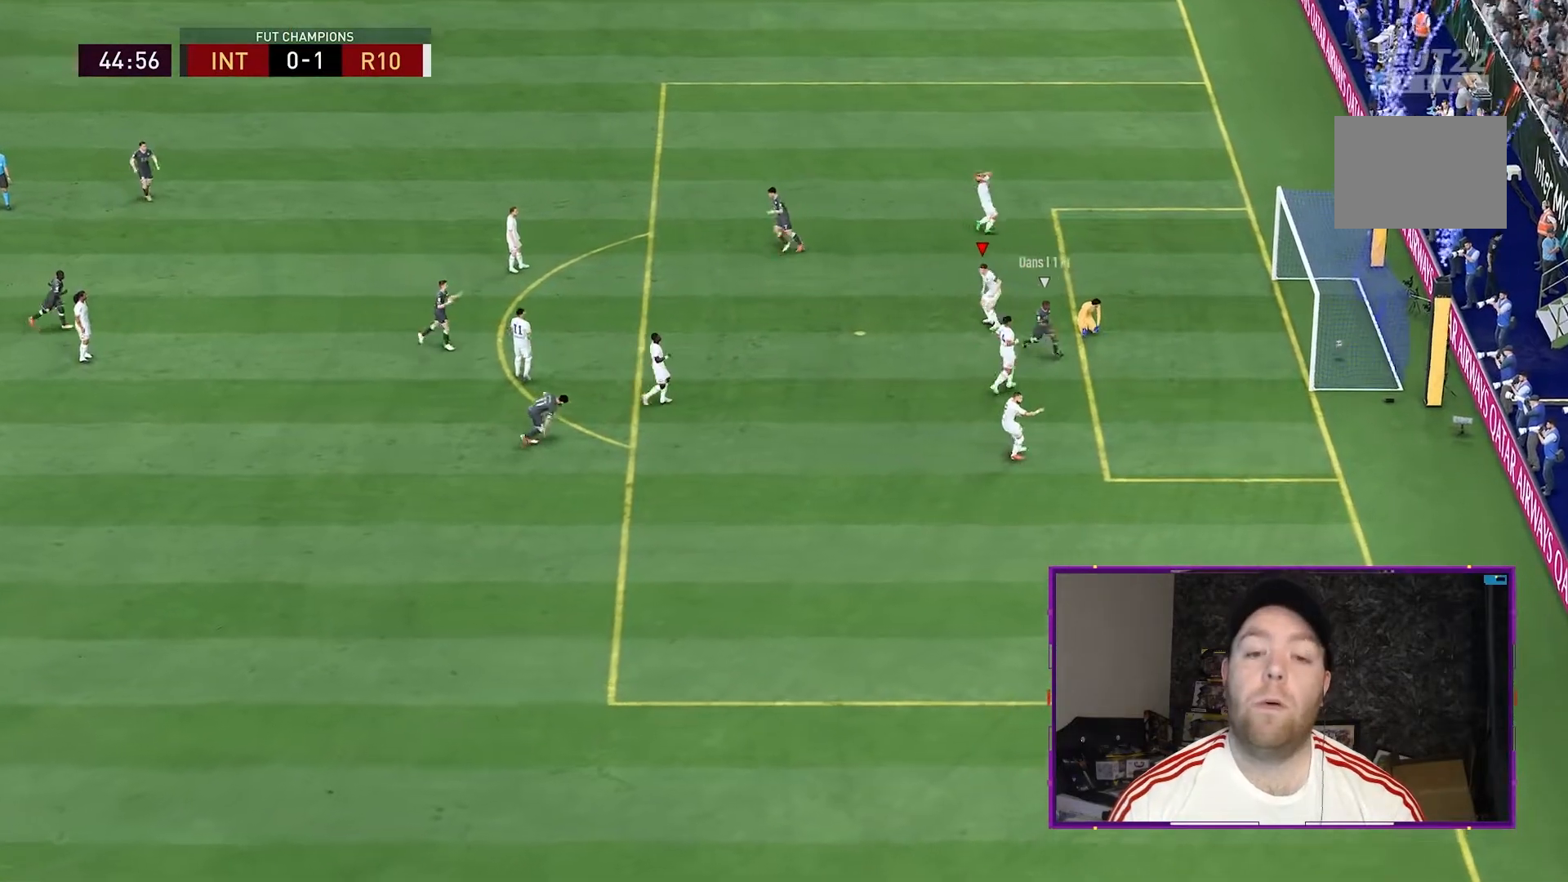
{"buttons": [], "left_stick": "center", "right_stick": "center", "events": [[167, "L1", "down"], [233, "R1", "down"], [267, "L1", "up"], [300, "R1", "up"], [433, "R1", "down"], [500, "R1", "up"]]}
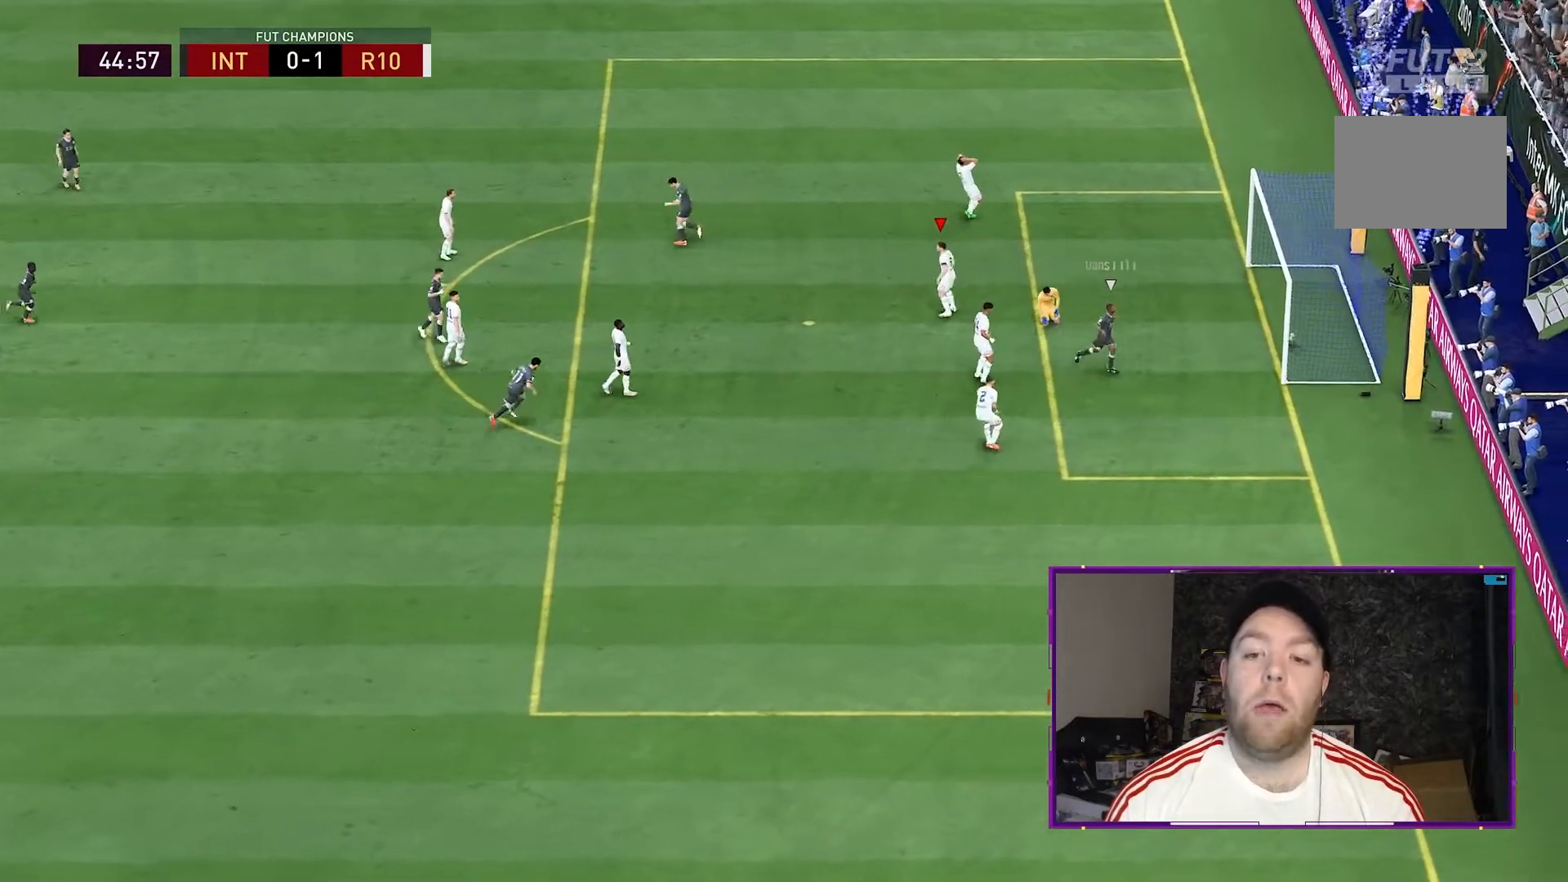
{"buttons": [], "left_stick": "center", "right_stick": "center", "events": []}
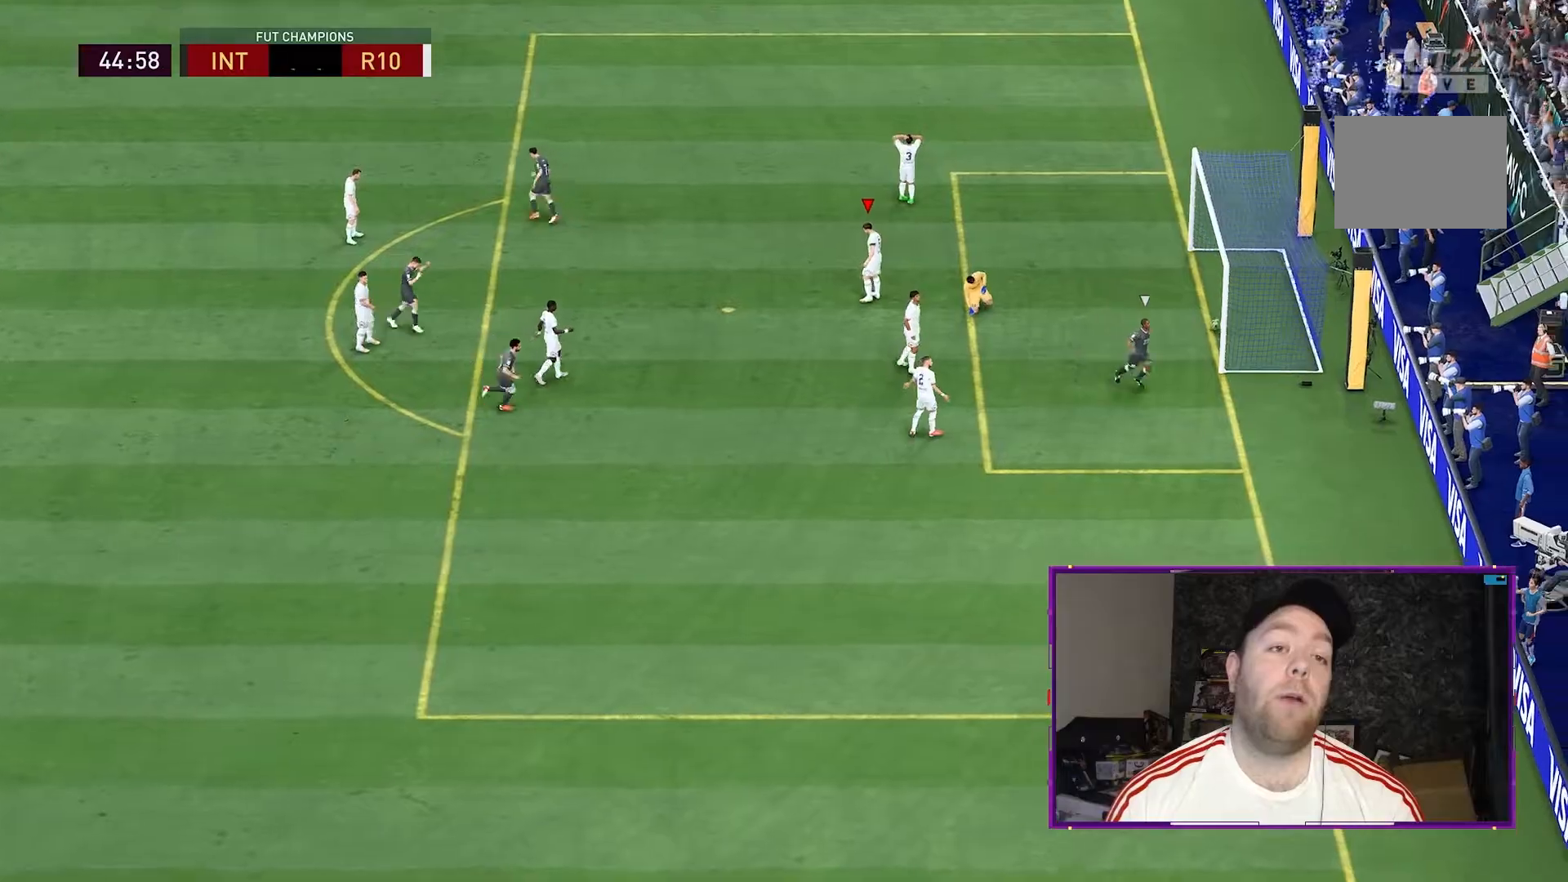
{"buttons": [], "left_stick": "center", "right_stick": "center", "events": []}